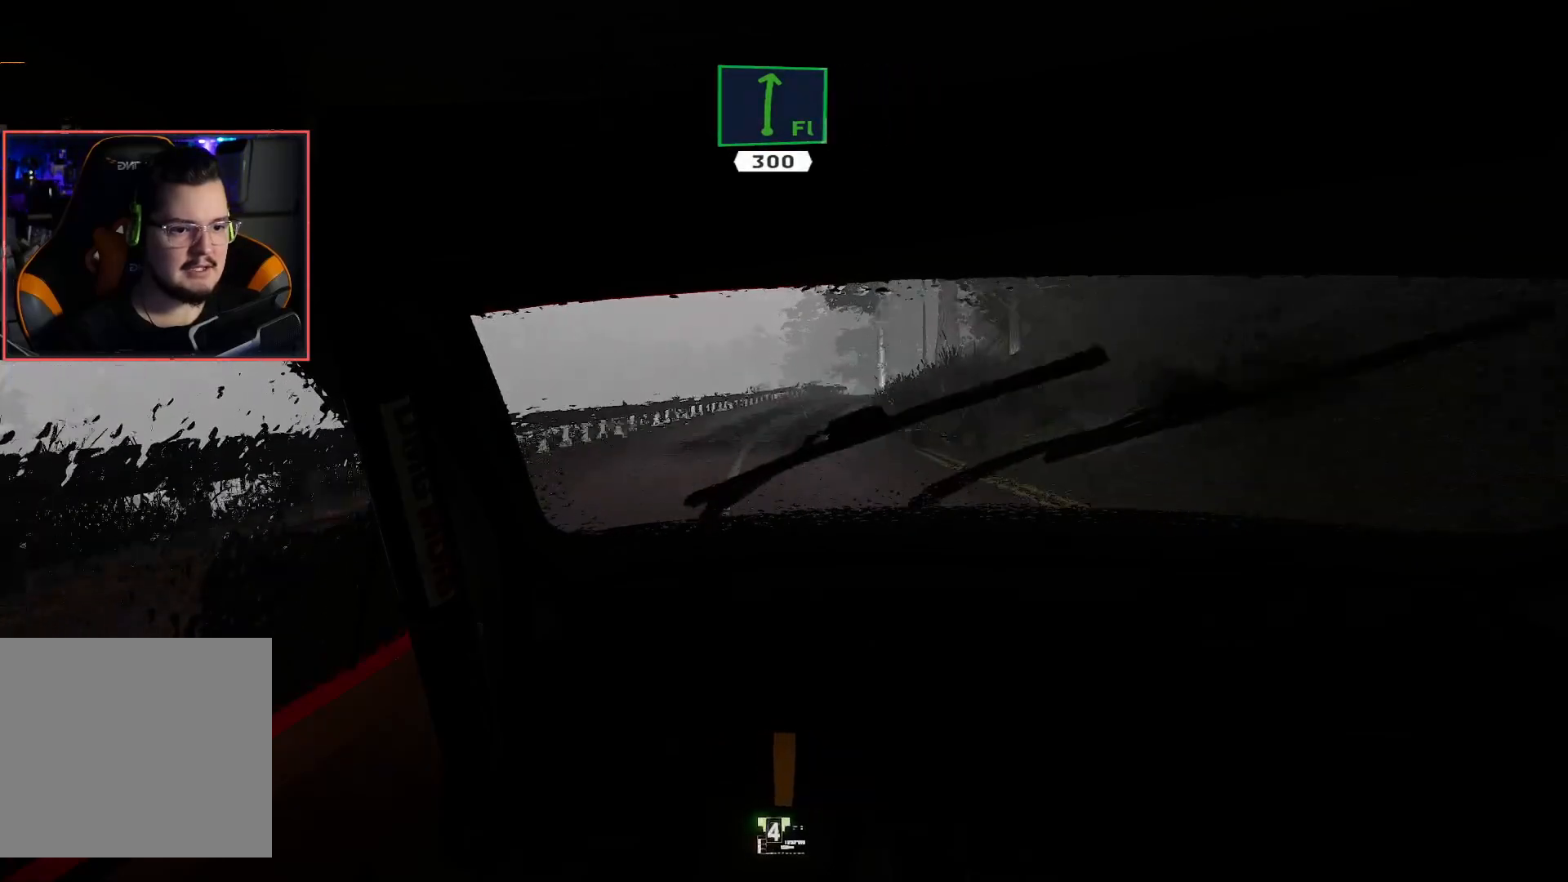
Gameplay with a controller (Xbox layout); each line is a JSON object with the inputs held at the frame after it. "events" lists button and stick changes between this image and that frame as [ms after this image, input, new state], when the widget could be followed in between.
{"buttons": ["R2"], "left_stick": "right", "right_stick": "center", "events": [[117, "left_stick", "right"], [167, "left_stick", "down-right"], [300, "left_stick", "center"], [450, "left_stick", "right"]]}
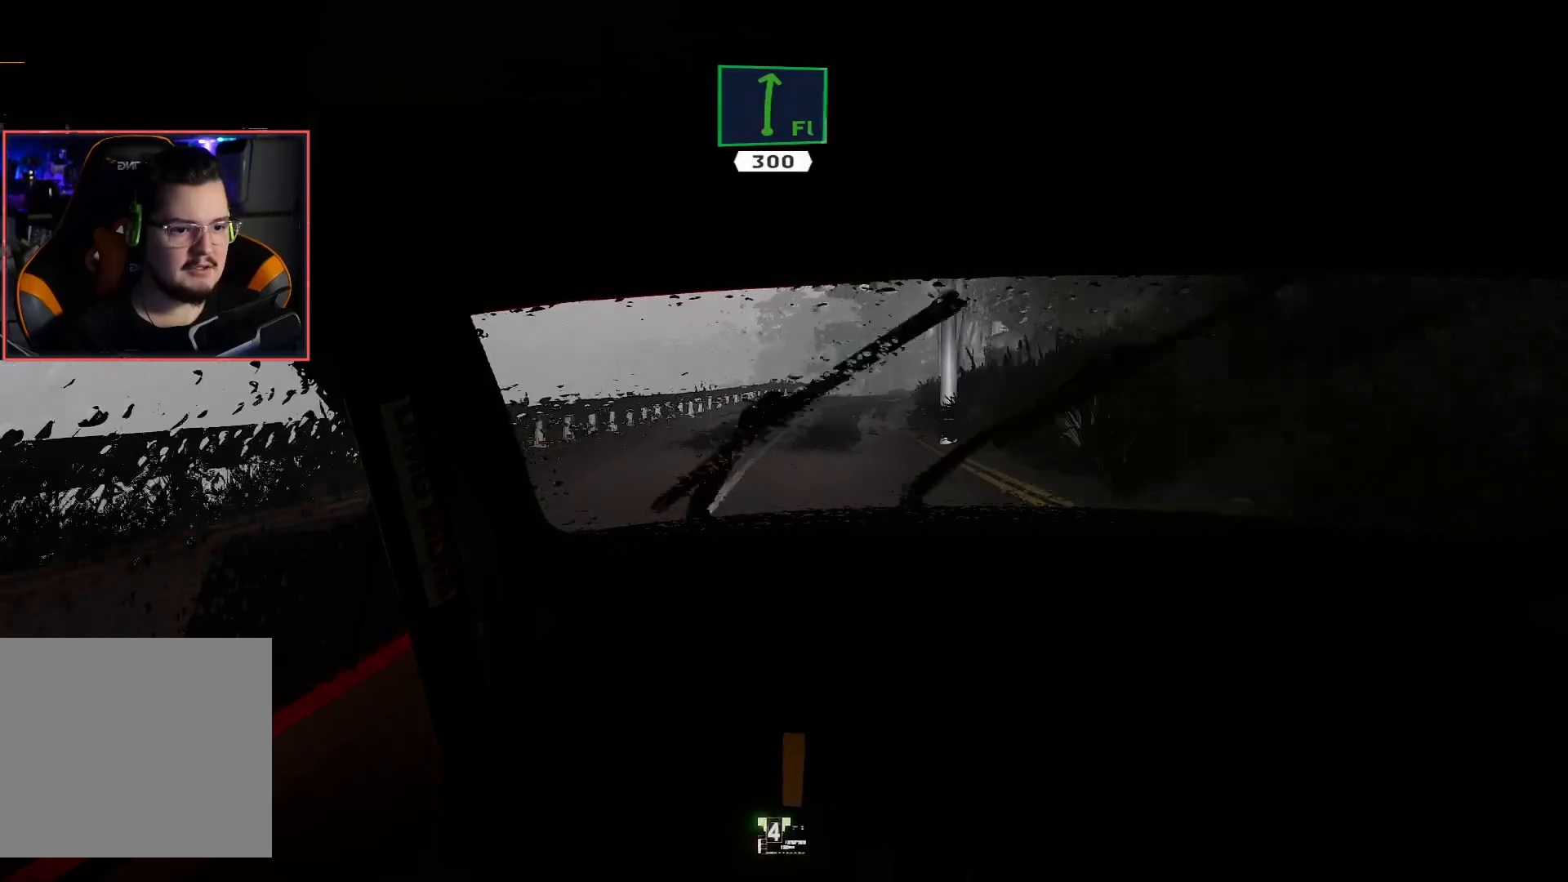
{"buttons": ["R2"], "left_stick": "center", "right_stick": "center", "events": [[50, "L2", "down"], [133, "L2", "up"], [133, "R2", "up"], [150, "left_stick", "center"], [217, "L2", "down"], [467, "L2", "up"], [500, "R2", "down"]]}
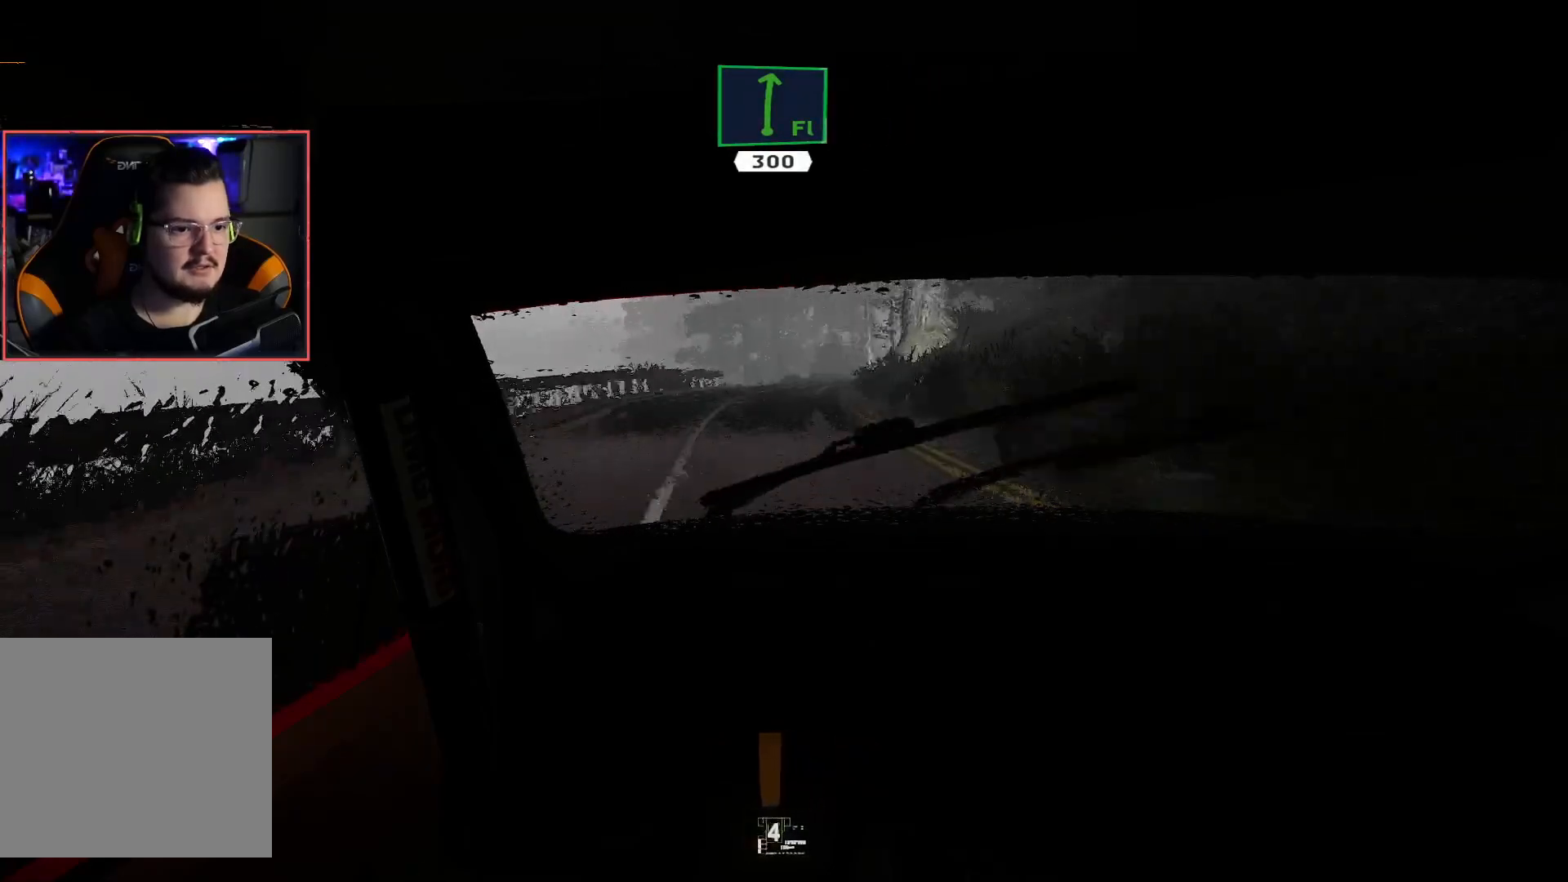
{"buttons": ["R2"], "left_stick": "center", "right_stick": "center", "events": [[183, "left_stick", "left"], [467, "left_stick", "center"]]}
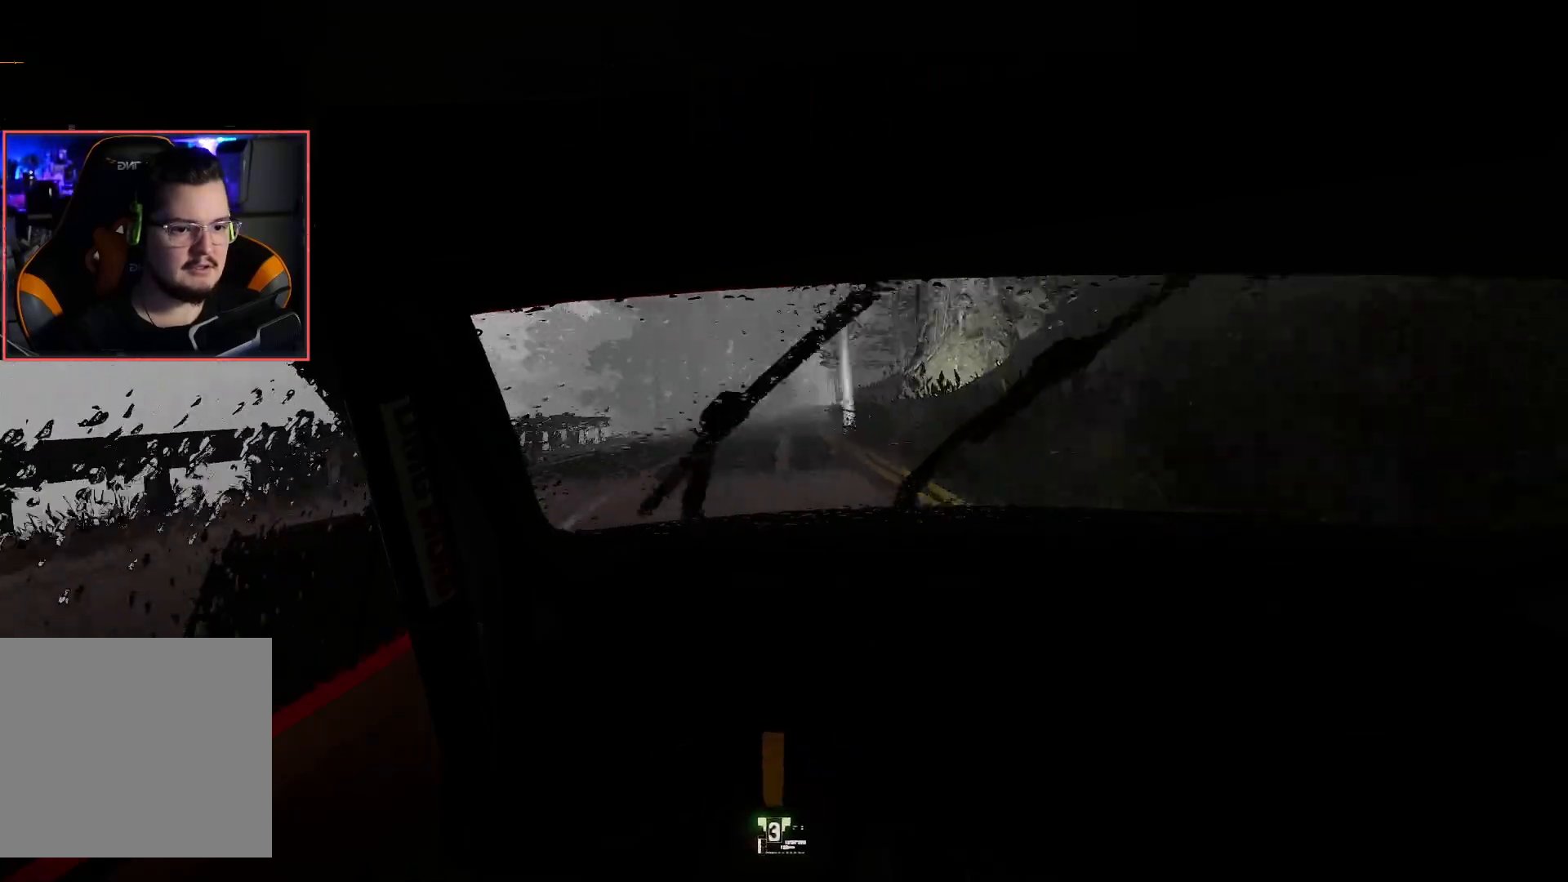
{"buttons": [], "left_stick": "center", "right_stick": "center", "events": [[167, "left_stick", "right"], [367, "R2", "up"], [450, "left_stick", "center"]]}
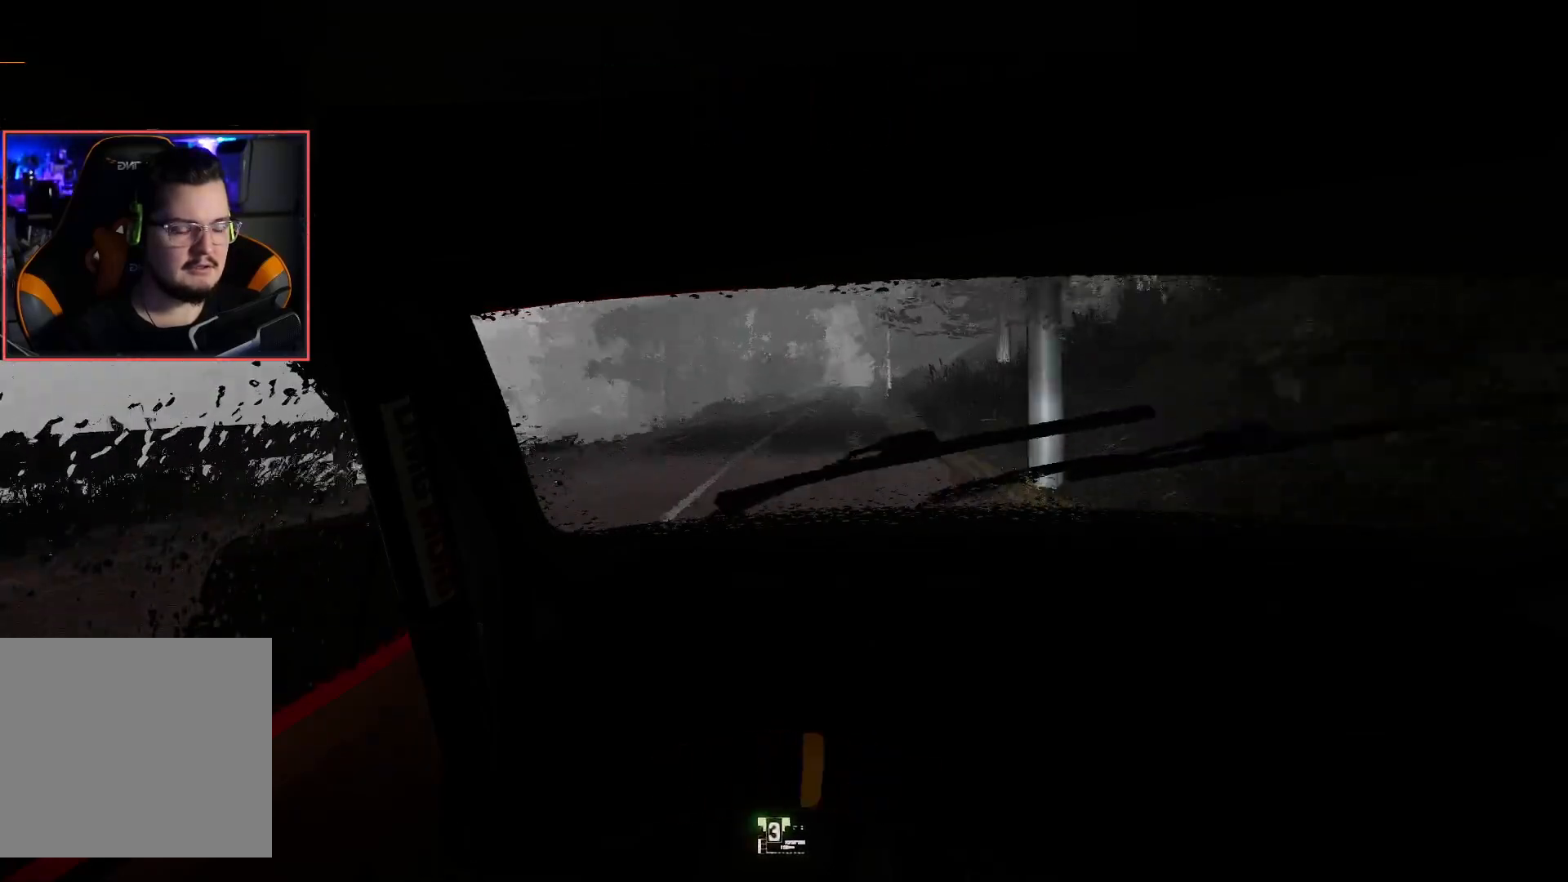
{"buttons": ["R2"], "left_stick": "left", "right_stick": "center", "events": [[100, "R2", "down"], [400, "left_stick", "left"]]}
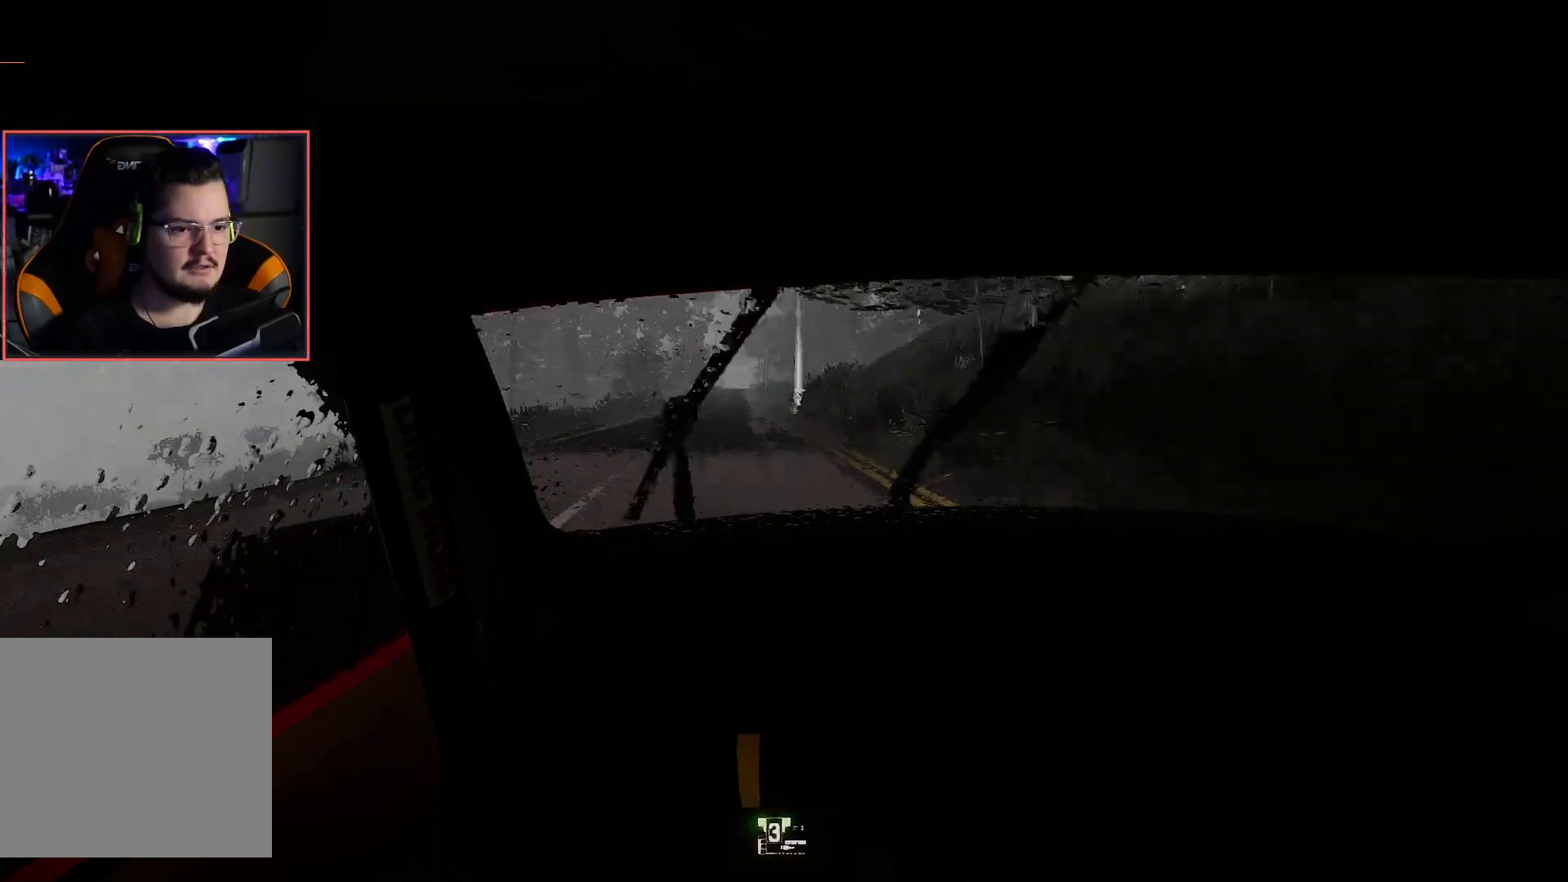
{"buttons": ["R2"], "left_stick": "center", "right_stick": "center", "events": [[67, "left_stick", "center"]]}
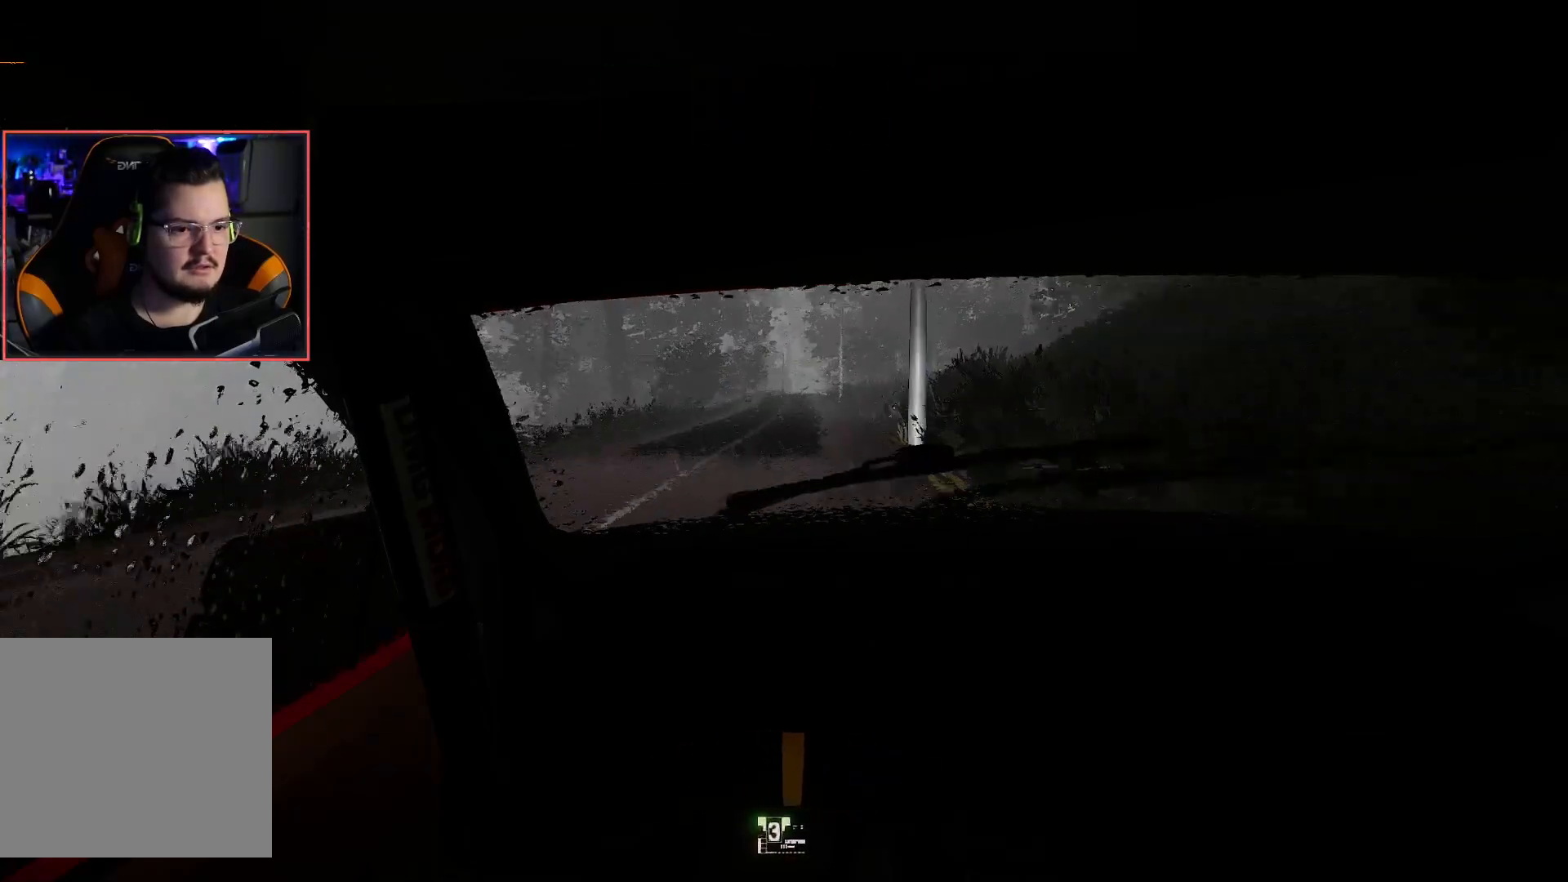
{"buttons": ["R2"], "left_stick": "center", "right_stick": "center", "events": [[117, "L3", "down"], [267, "L3", "up"]]}
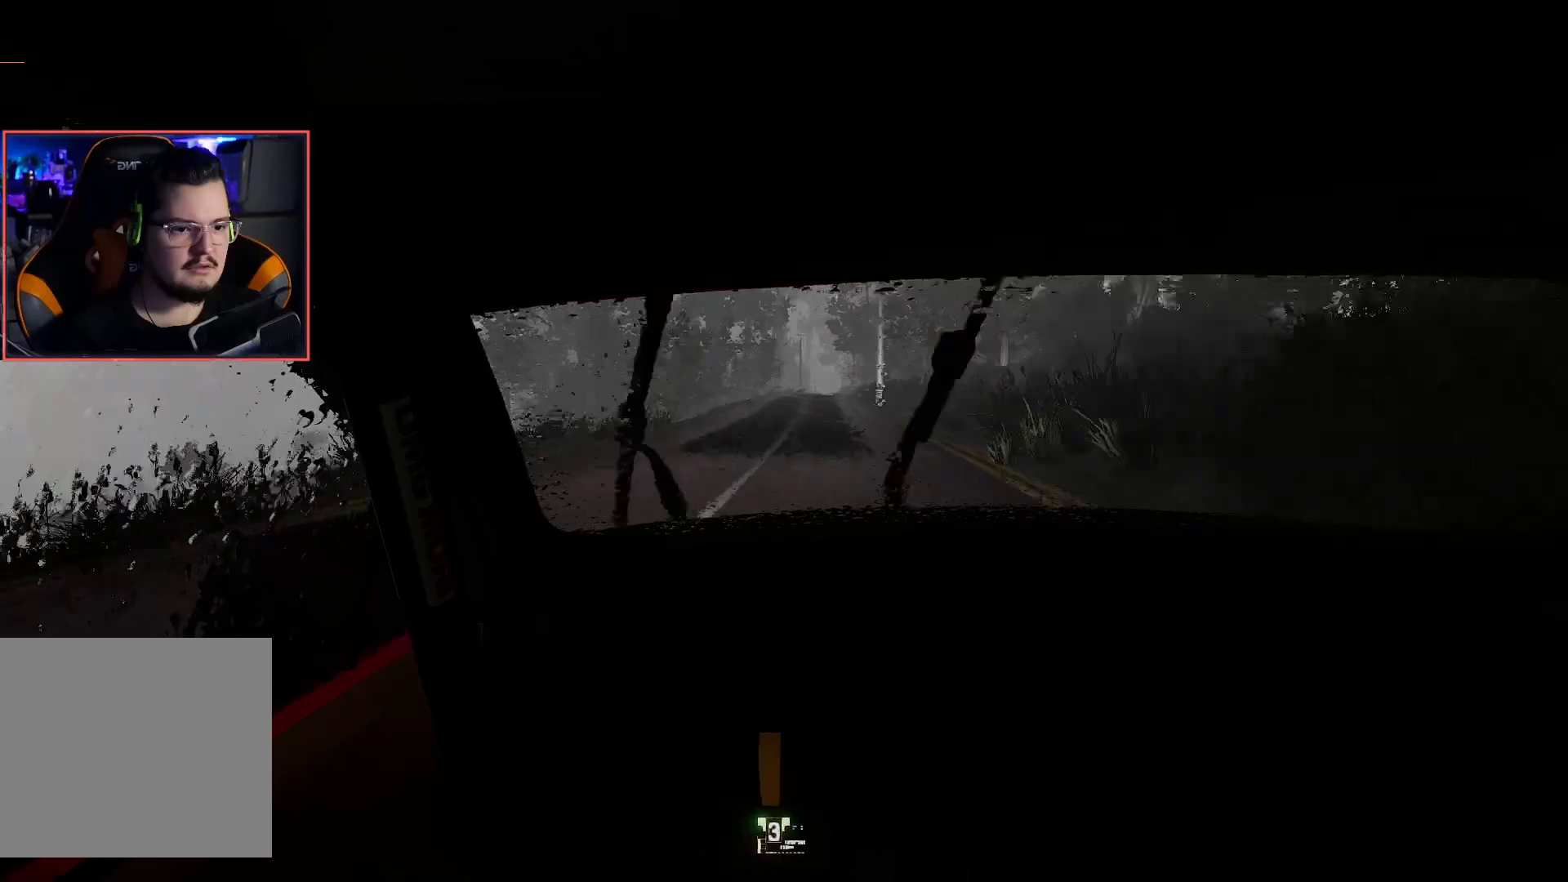
{"buttons": ["R2"], "left_stick": "center", "right_stick": "center", "events": [[33, "left_stick", "right"], [150, "left_stick", "center"]]}
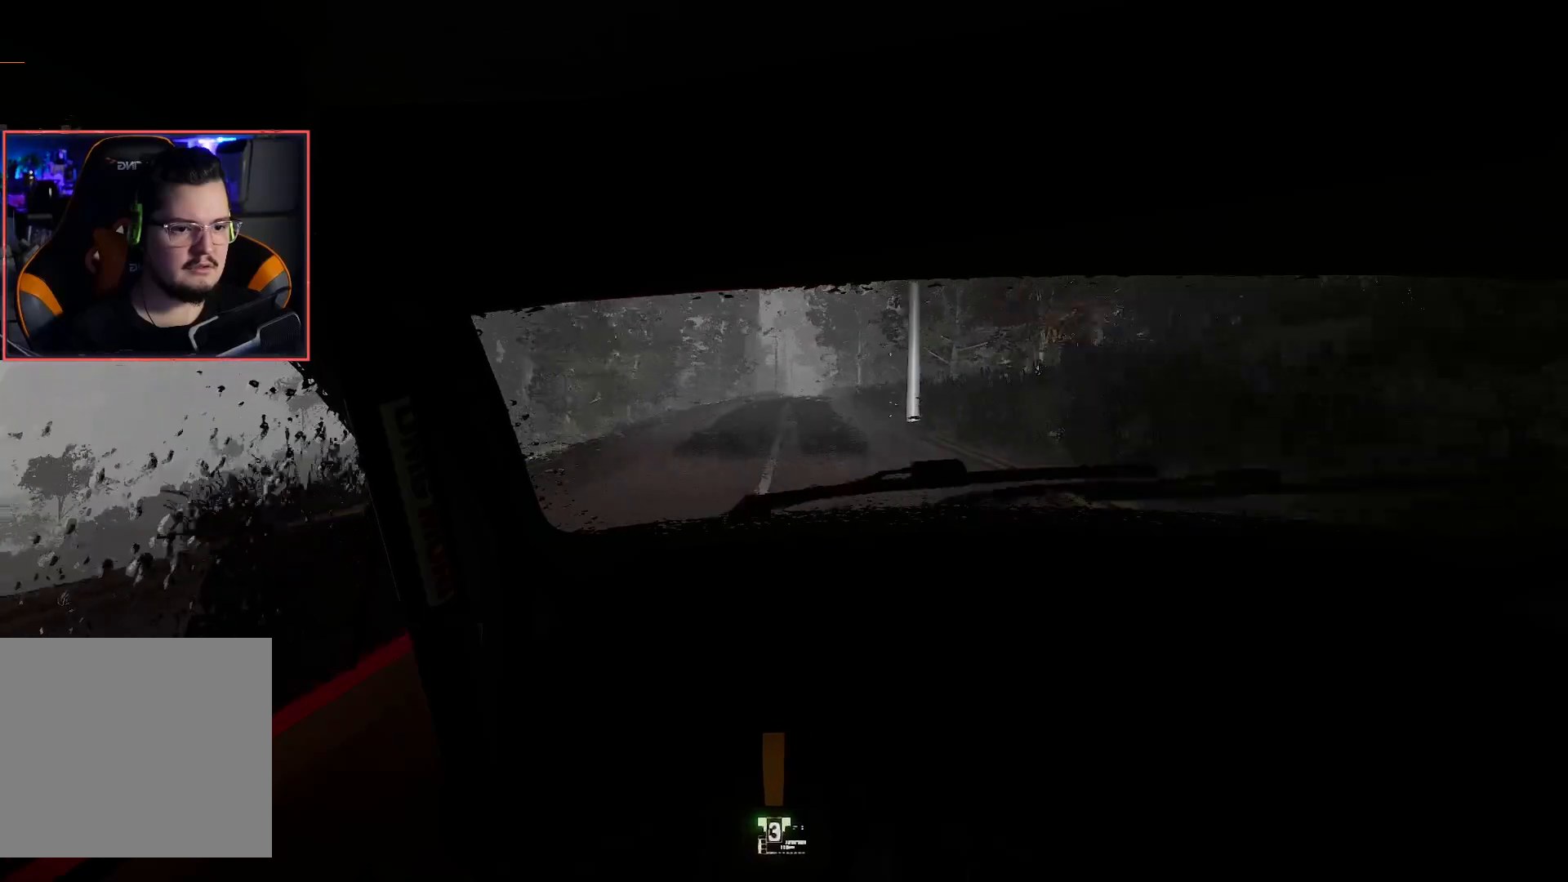
{"buttons": ["R2"], "left_stick": "center", "right_stick": "center", "events": []}
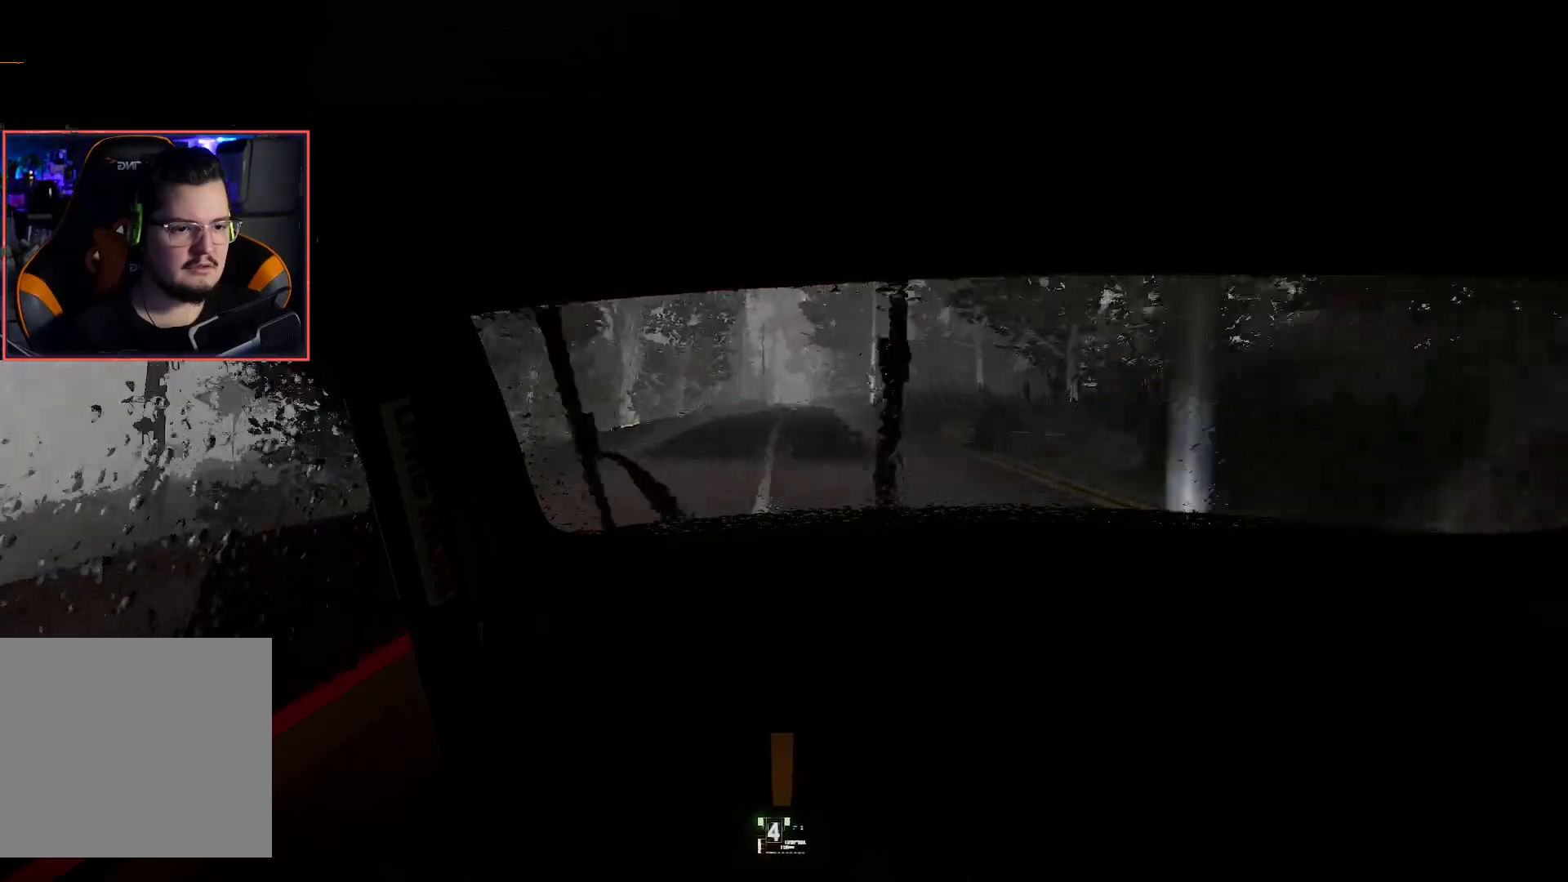
{"buttons": ["R2", "R3"], "left_stick": "center", "right_stick": "center", "events": [[367, "R3", "down"]]}
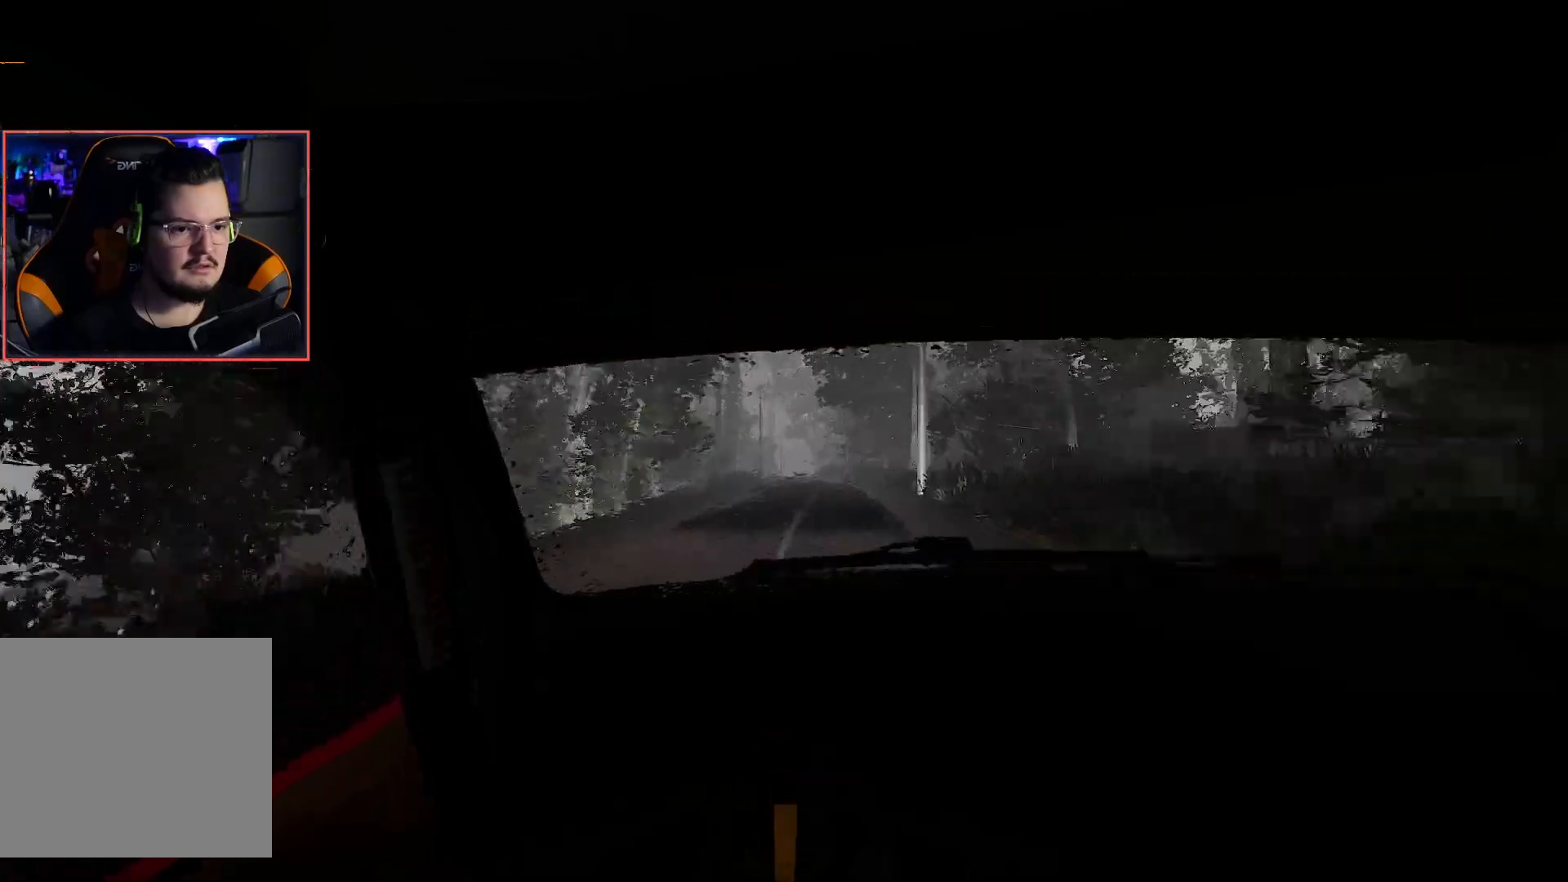
{"buttons": ["R2"], "left_stick": "center", "right_stick": "center", "events": [[400, "R3", "up"]]}
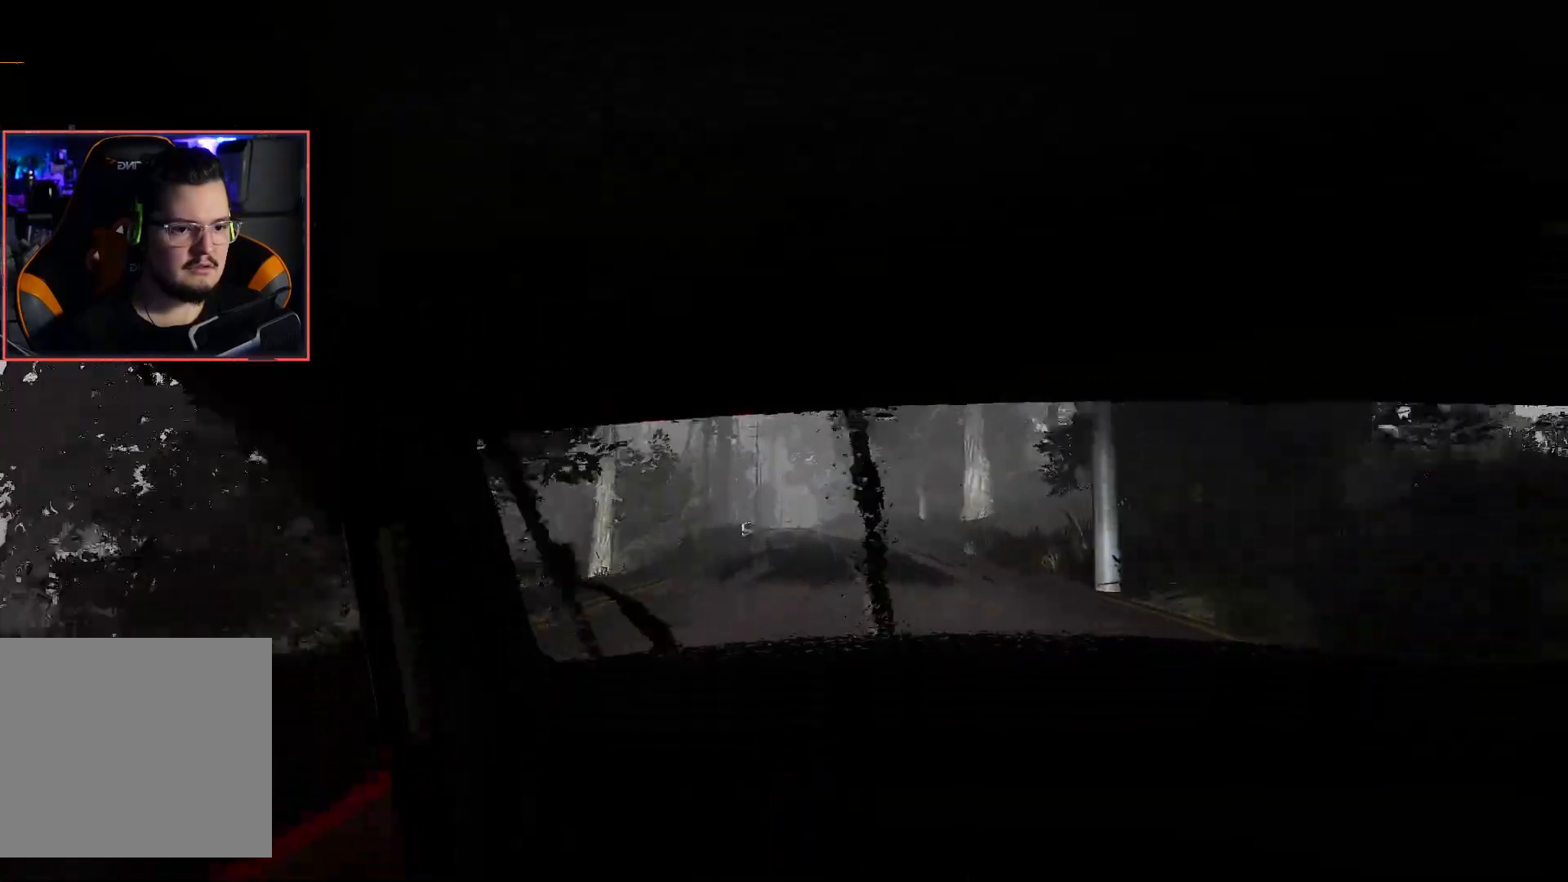
{"buttons": ["R2"], "left_stick": "center", "right_stick": "center", "events": [[367, "left_stick", "right"], [500, "left_stick", "center"]]}
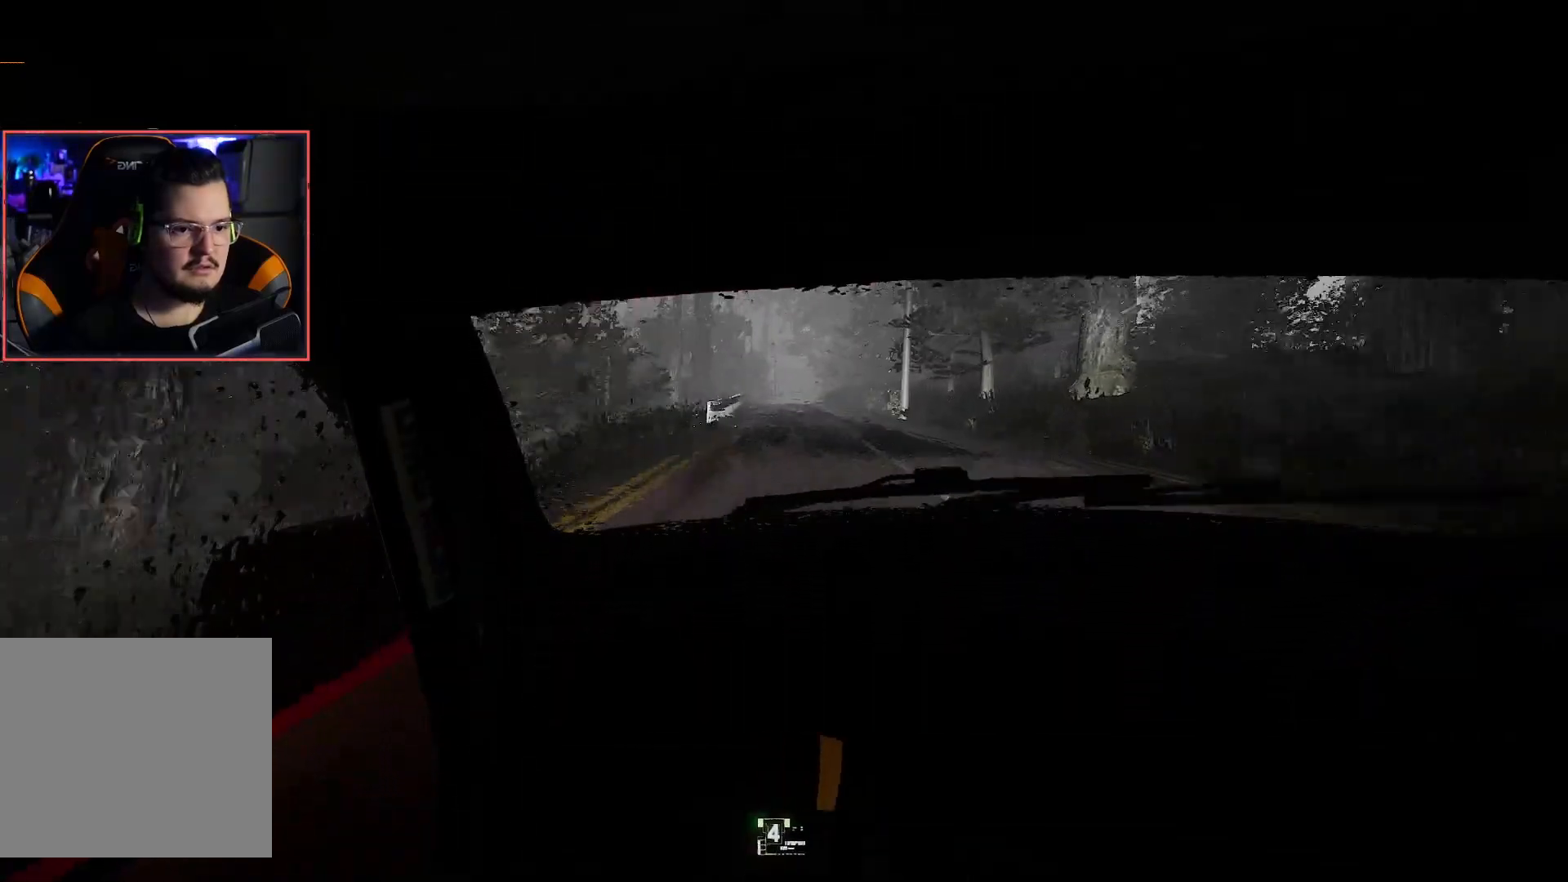
{"buttons": ["R2"], "left_stick": "center", "right_stick": "center", "events": [[283, "left_stick", "left"], [433, "left_stick", "center"]]}
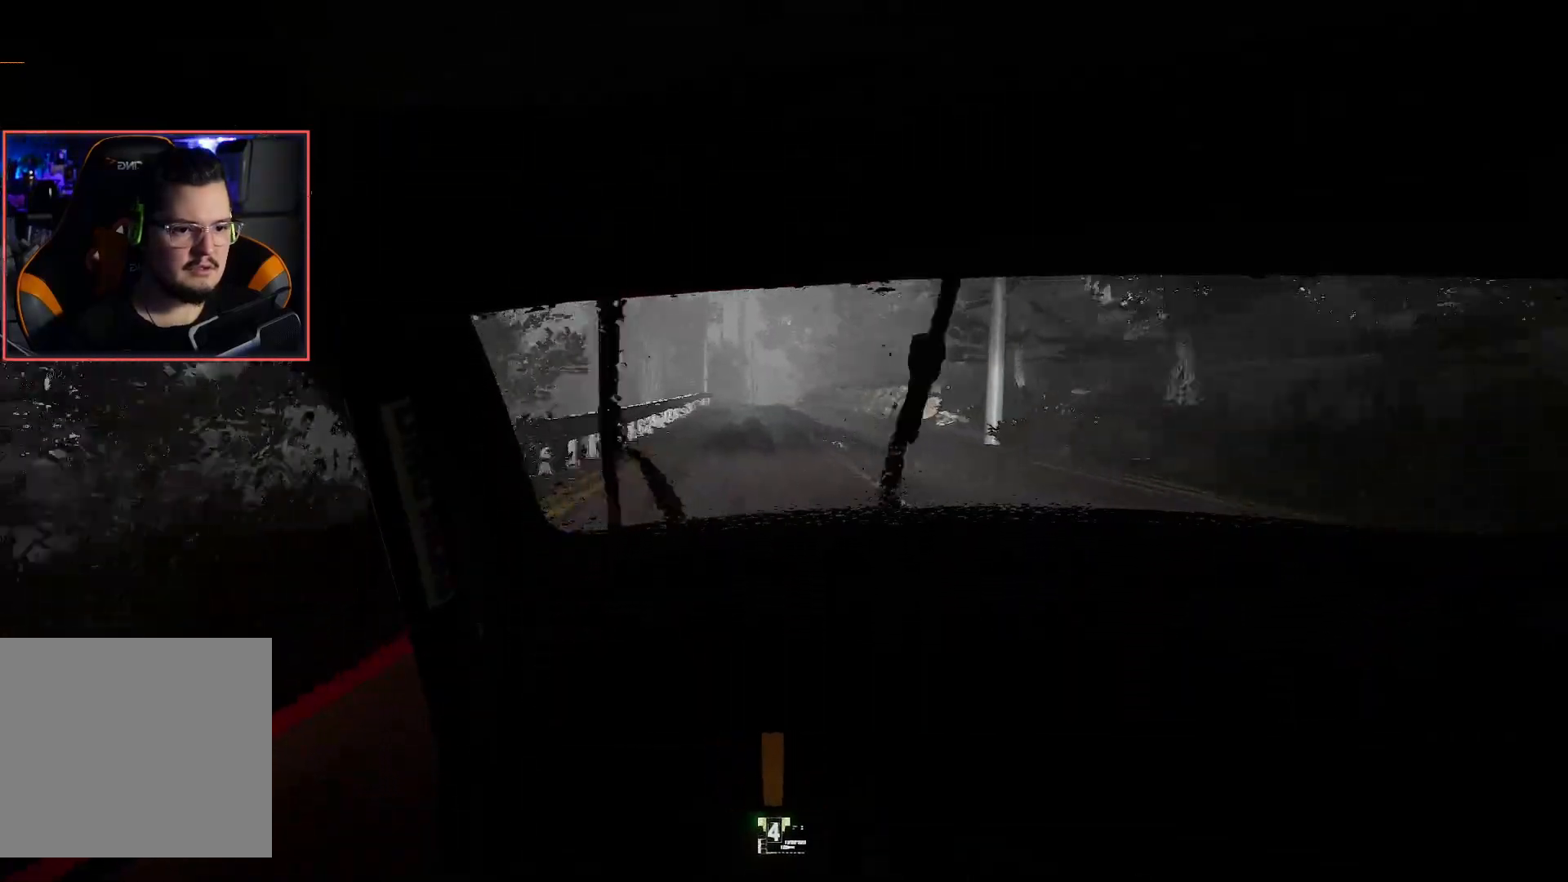
{"buttons": ["R2"], "left_stick": "center", "right_stick": "center", "events": []}
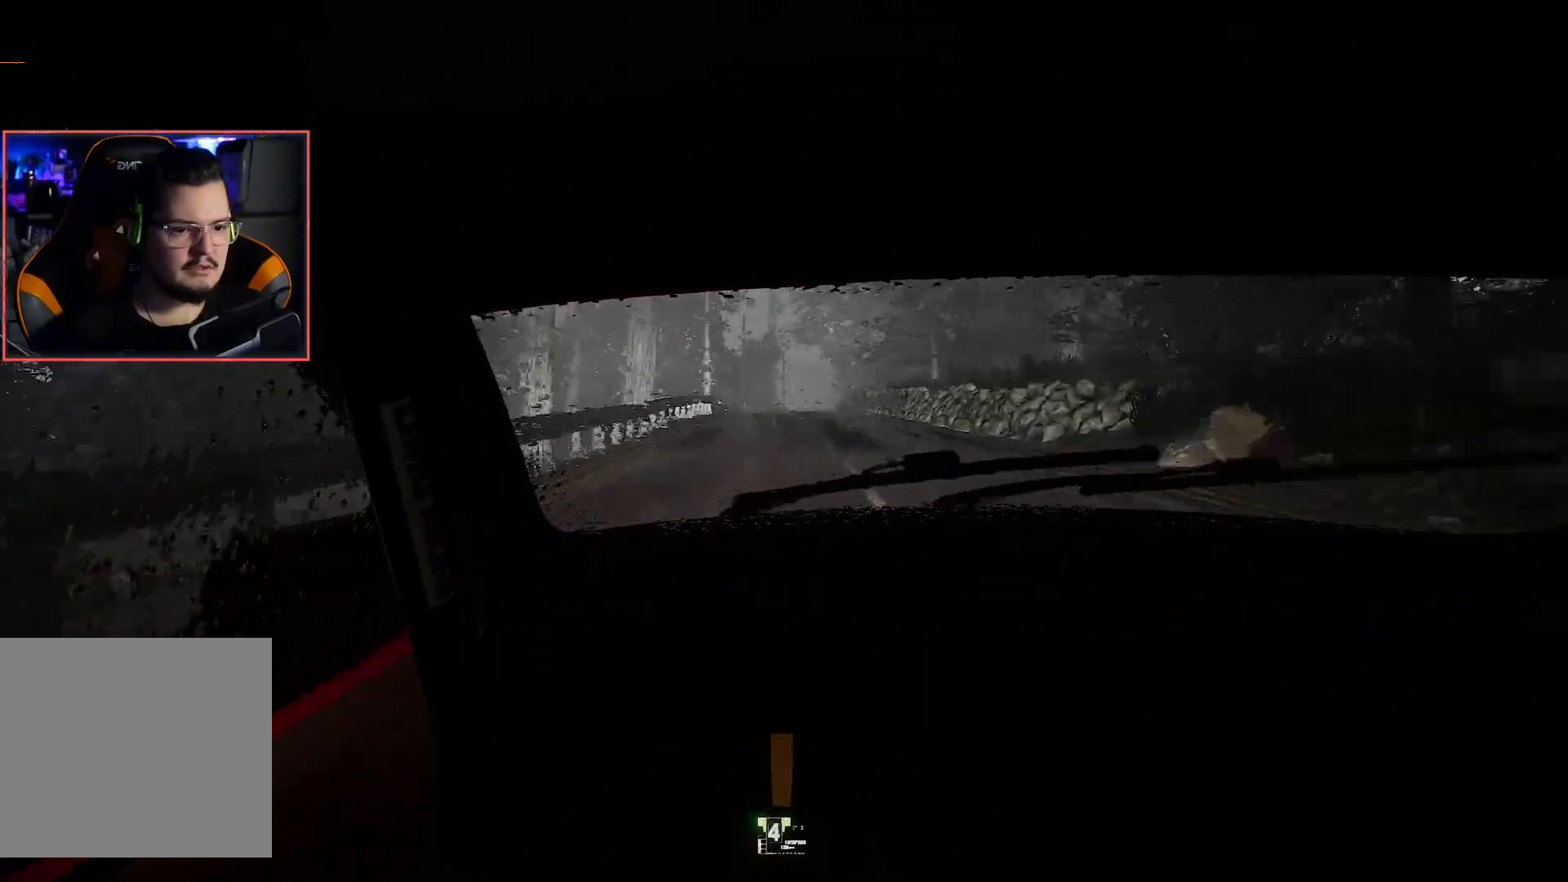
{"buttons": ["R2"], "left_stick": "center", "right_stick": "center", "events": []}
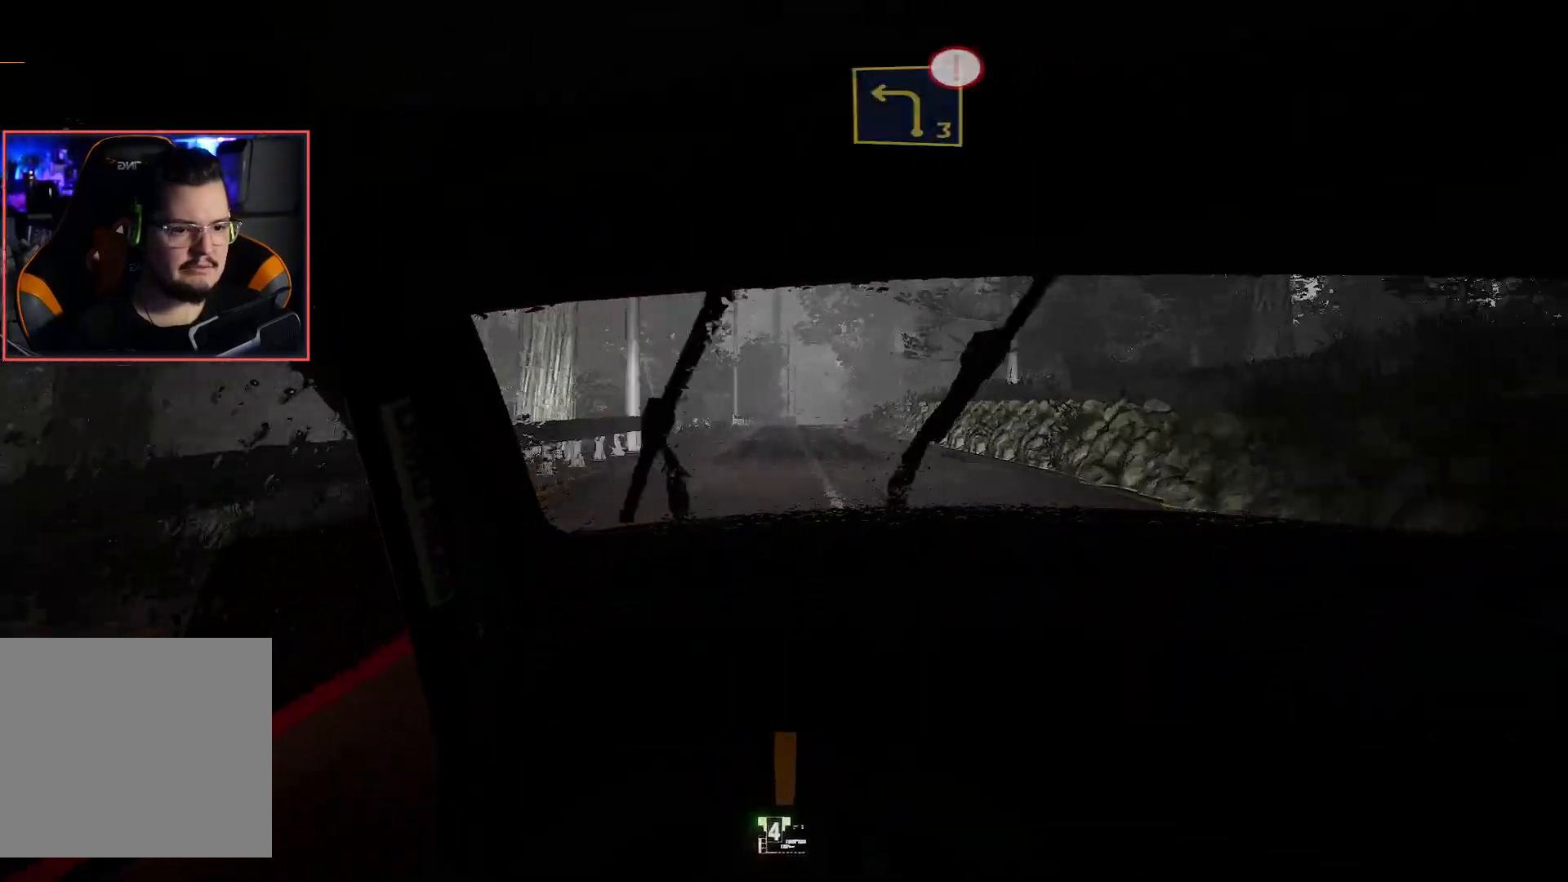
{"buttons": ["R2"], "left_stick": "center", "right_stick": "center", "events": [[17, "left_stick", "right"], [117, "left_stick", "center"]]}
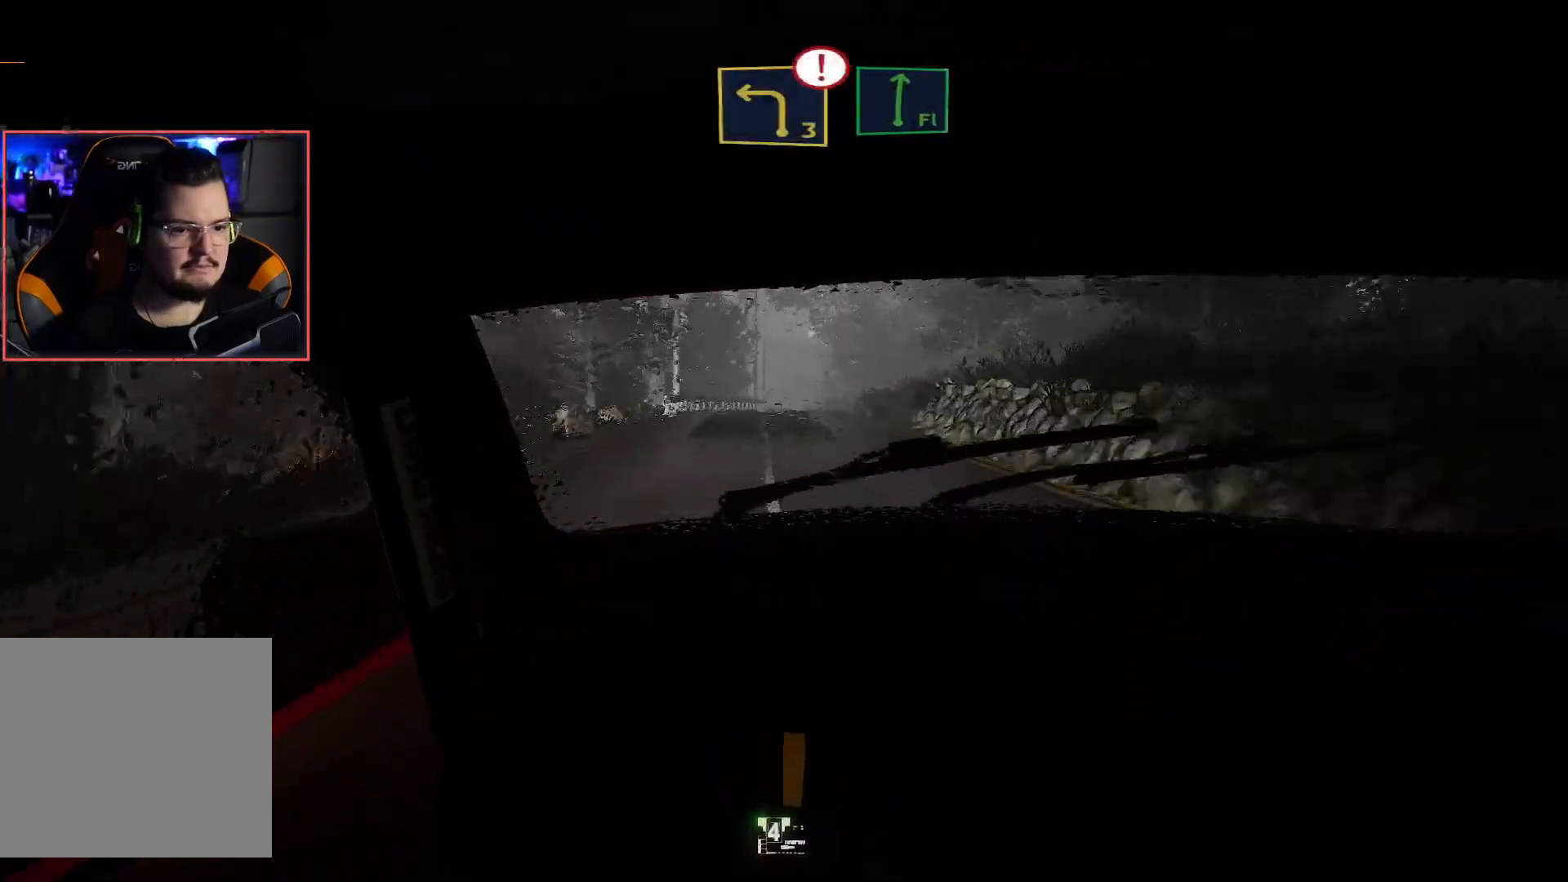
{"buttons": ["R2"], "left_stick": "center", "right_stick": "center", "events": []}
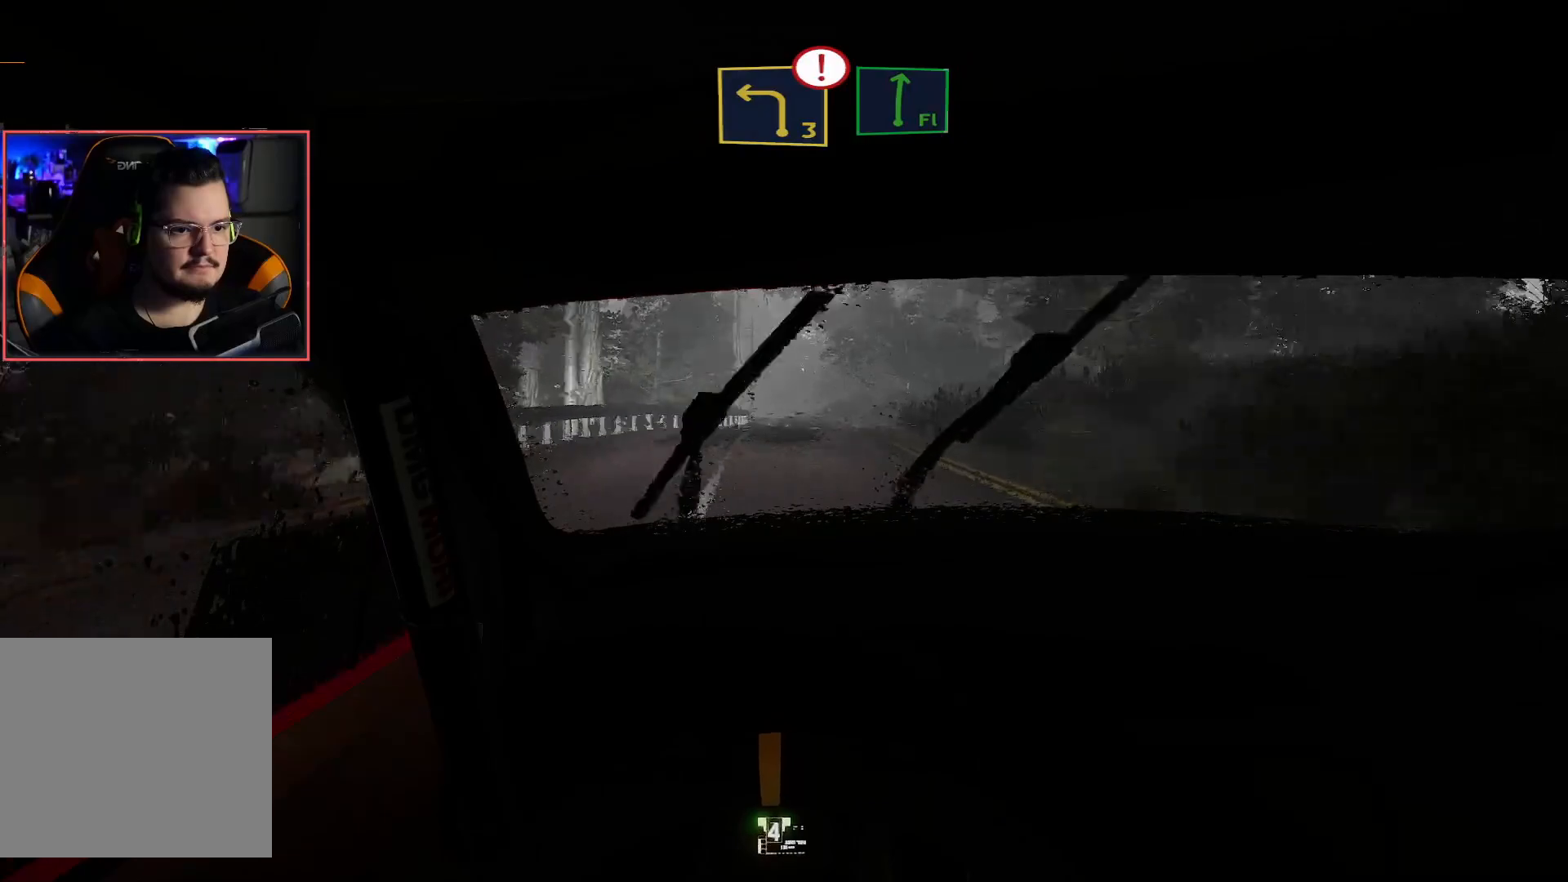
{"buttons": ["R2"], "left_stick": "center", "right_stick": "center", "events": []}
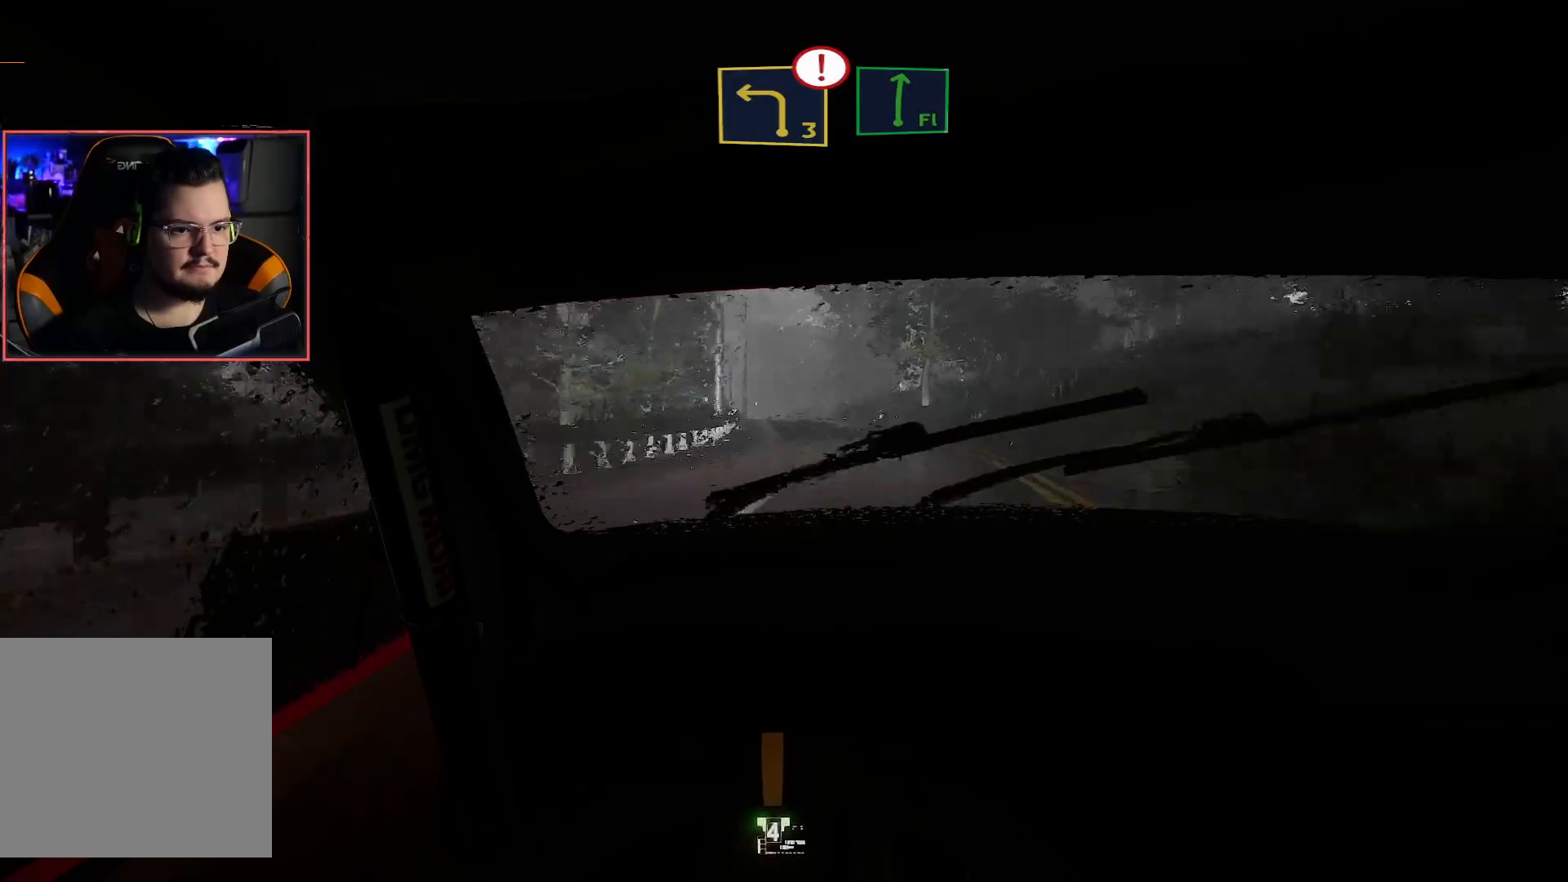
{"buttons": ["R2"], "left_stick": "center", "right_stick": "center", "events": []}
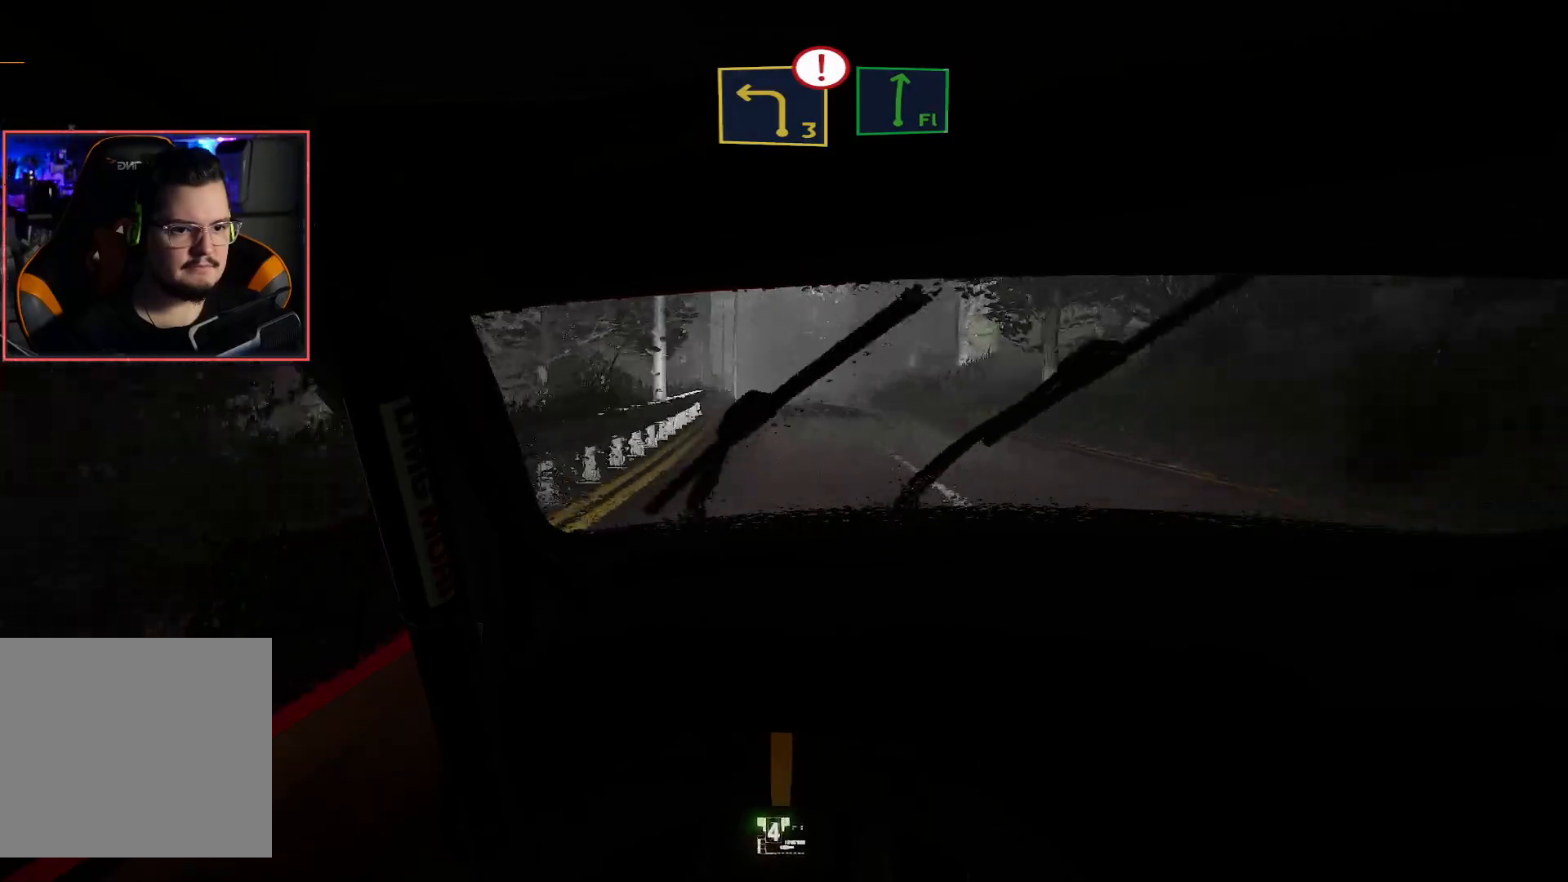
{"buttons": ["L2"], "left_stick": "center", "right_stick": "center", "events": [[300, "L2", "down"], [367, "R2", "up"]]}
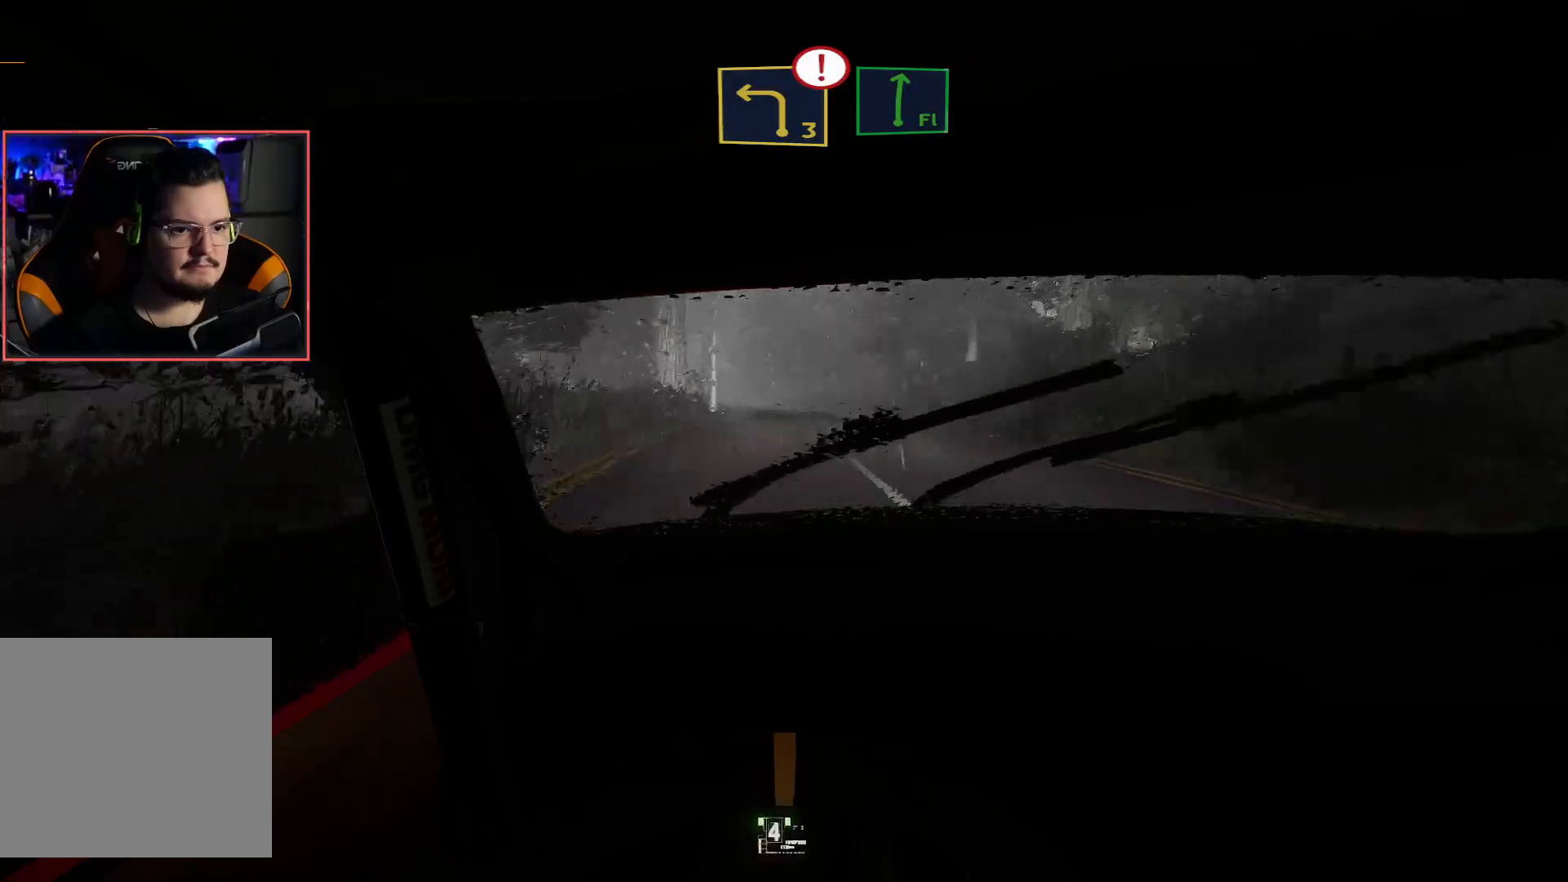
{"buttons": ["R2"], "left_stick": "left", "right_stick": "center", "events": [[200, "L2", "up"], [233, "R2", "down"], [417, "left_stick", "left"]]}
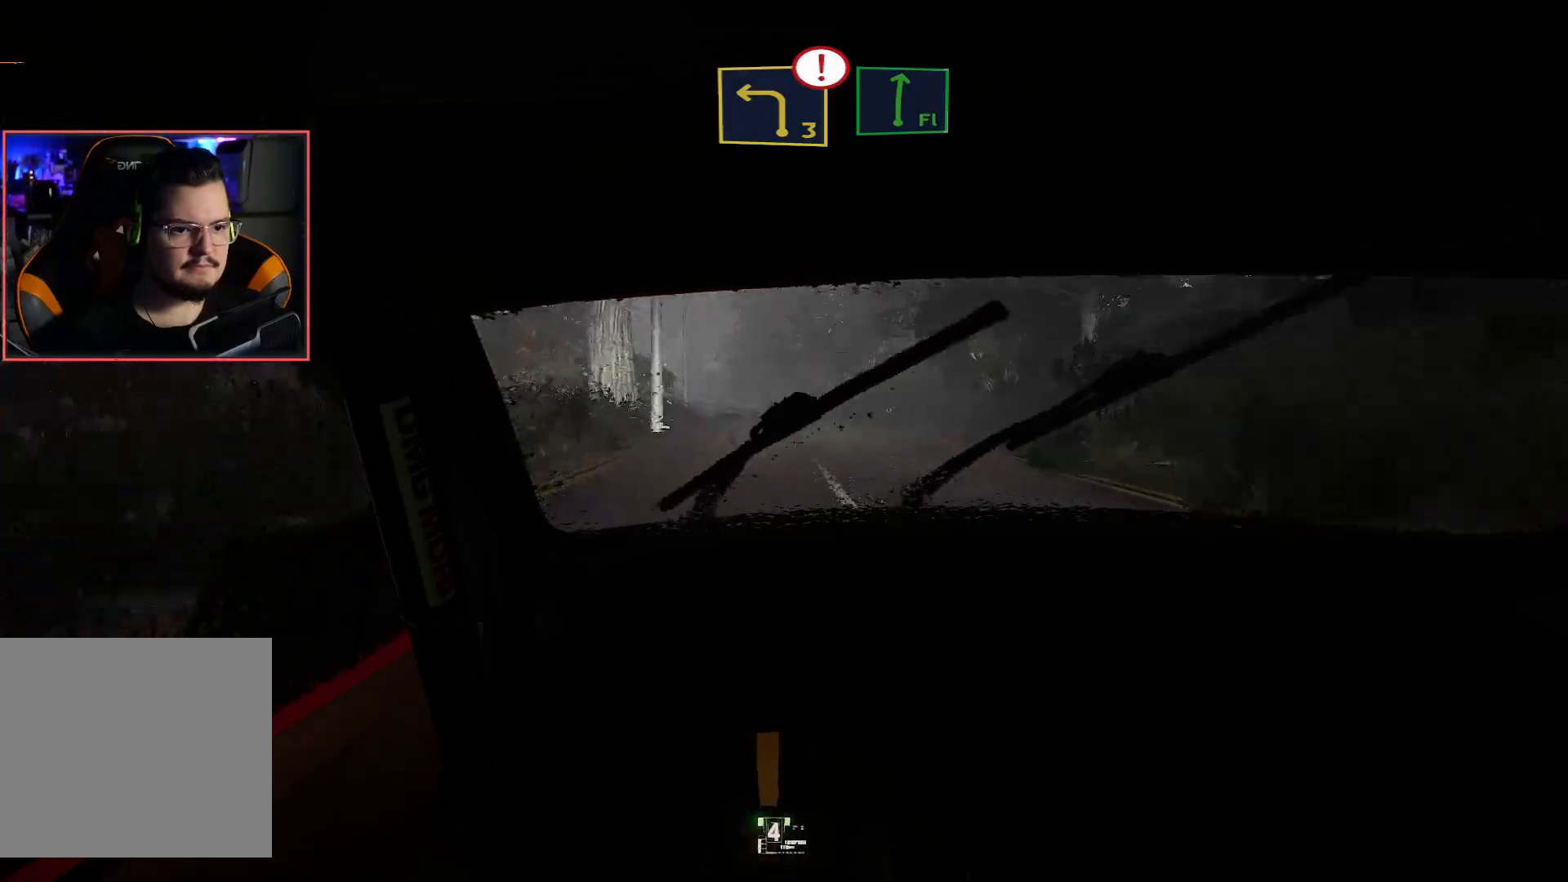
{"buttons": ["R2"], "left_stick": "center", "right_stick": "center", "events": [[133, "left_stick", "center"]]}
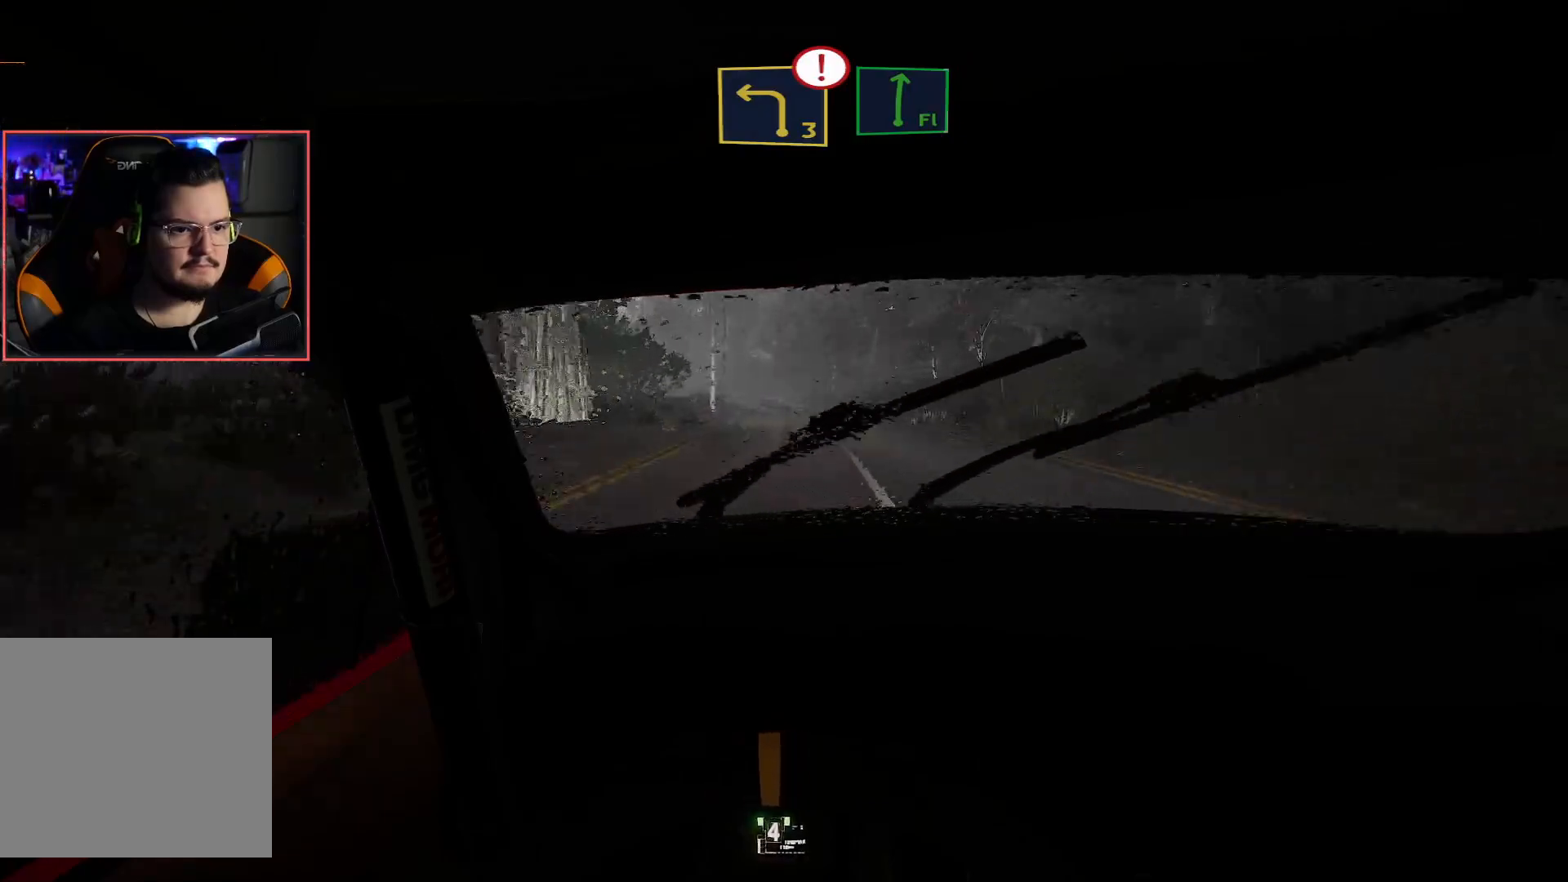
{"buttons": ["R2"], "left_stick": "center", "right_stick": "center", "events": [[217, "left_stick", "left"], [300, "left_stick", "down-left"], [417, "left_stick", "center"]]}
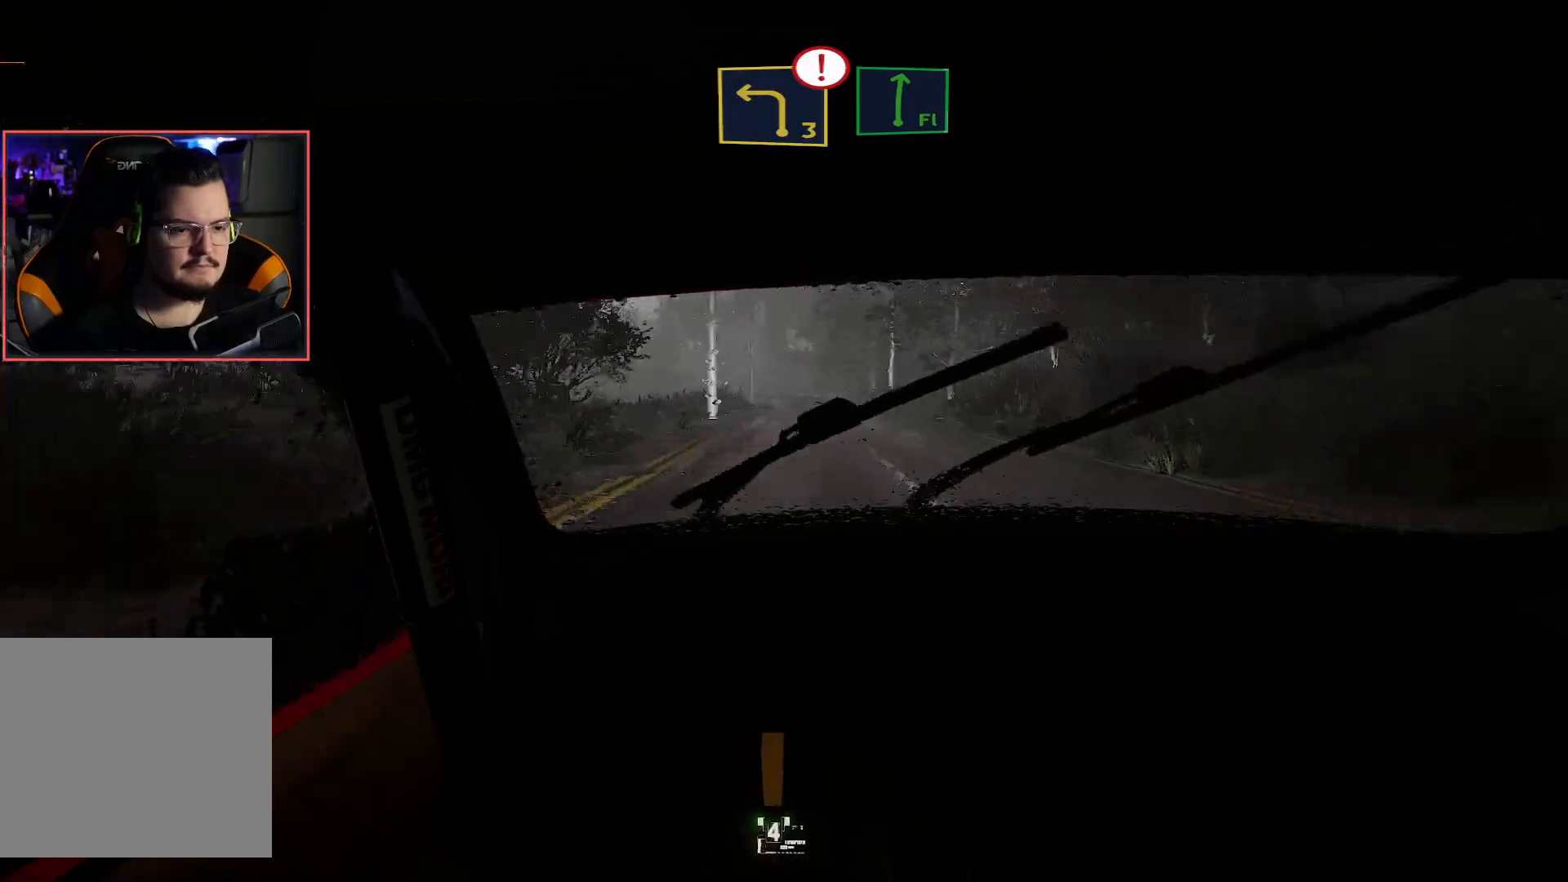
{"buttons": ["R2"], "left_stick": "center", "right_stick": "center", "events": [[283, "left_stick", "right"], [433, "left_stick", "center"]]}
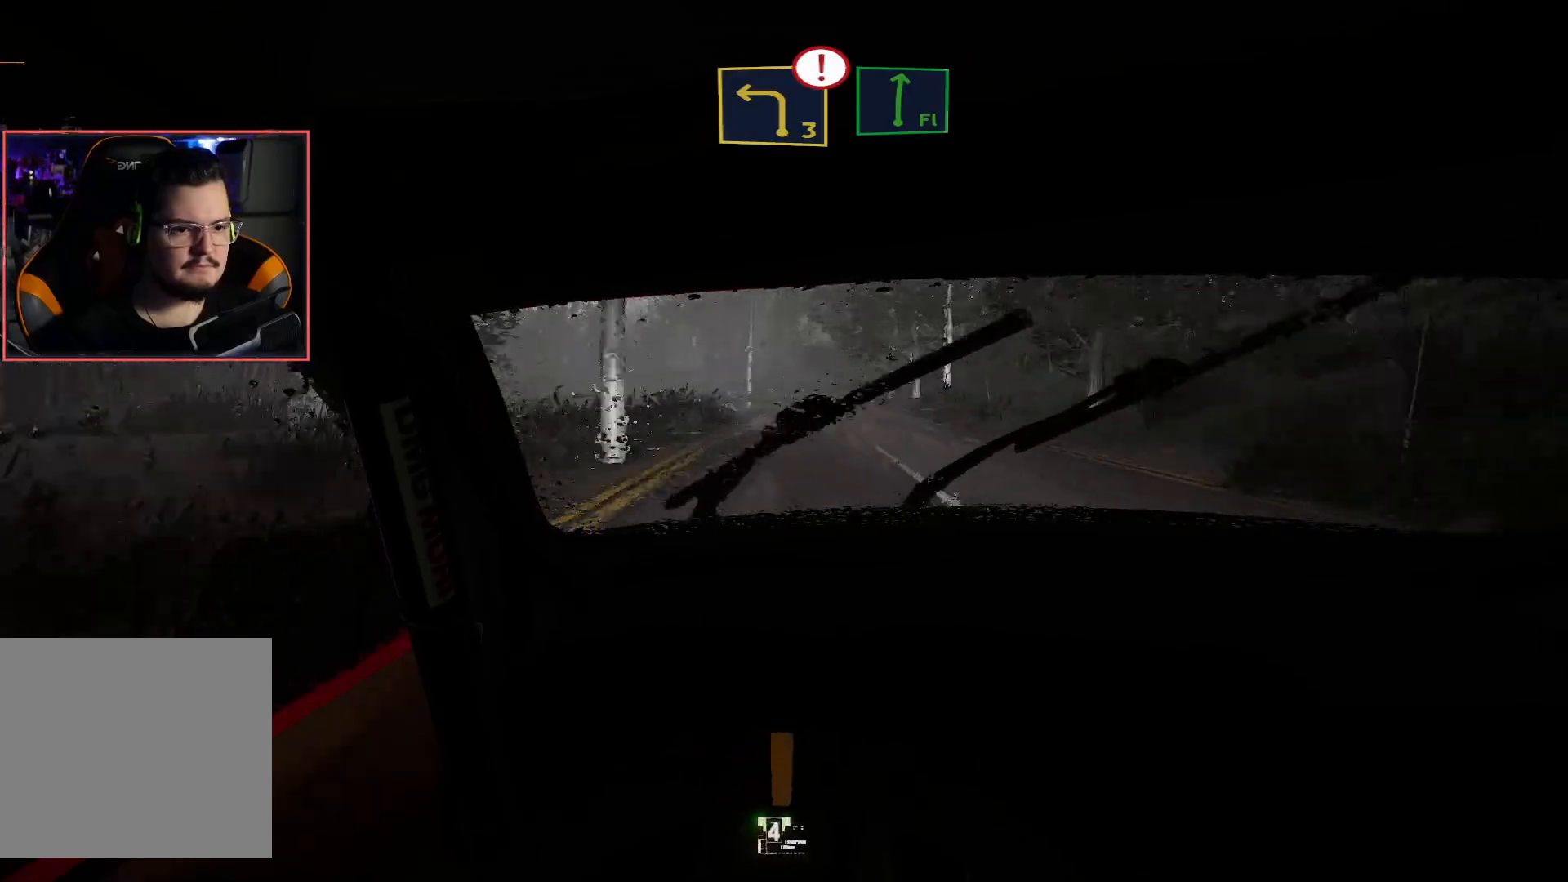
{"buttons": ["L2"], "left_stick": "center", "right_stick": "center", "events": [[117, "L2", "down"], [217, "R2", "up"], [217, "left_stick", "down-left"], [267, "L2", "up"], [317, "L2", "down"], [467, "left_stick", "center"]]}
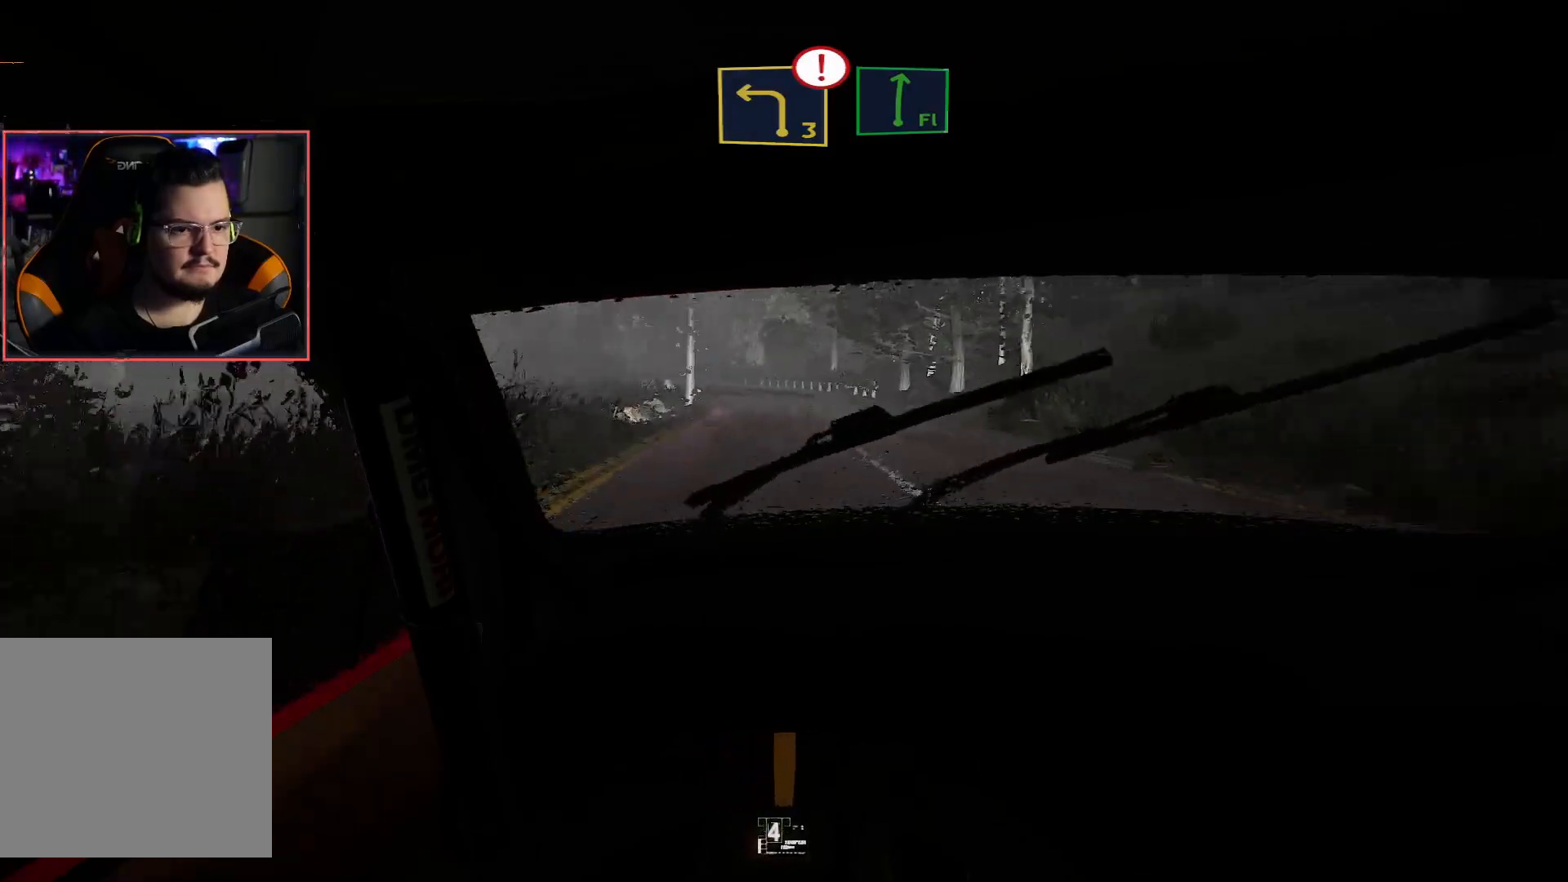
{"buttons": ["R2"], "left_stick": "center", "right_stick": "center", "events": [[67, "left_stick", "left"], [100, "L2", "up"], [150, "L2", "down"], [217, "left_stick", "center"], [267, "L2", "up"], [300, "R2", "down"]]}
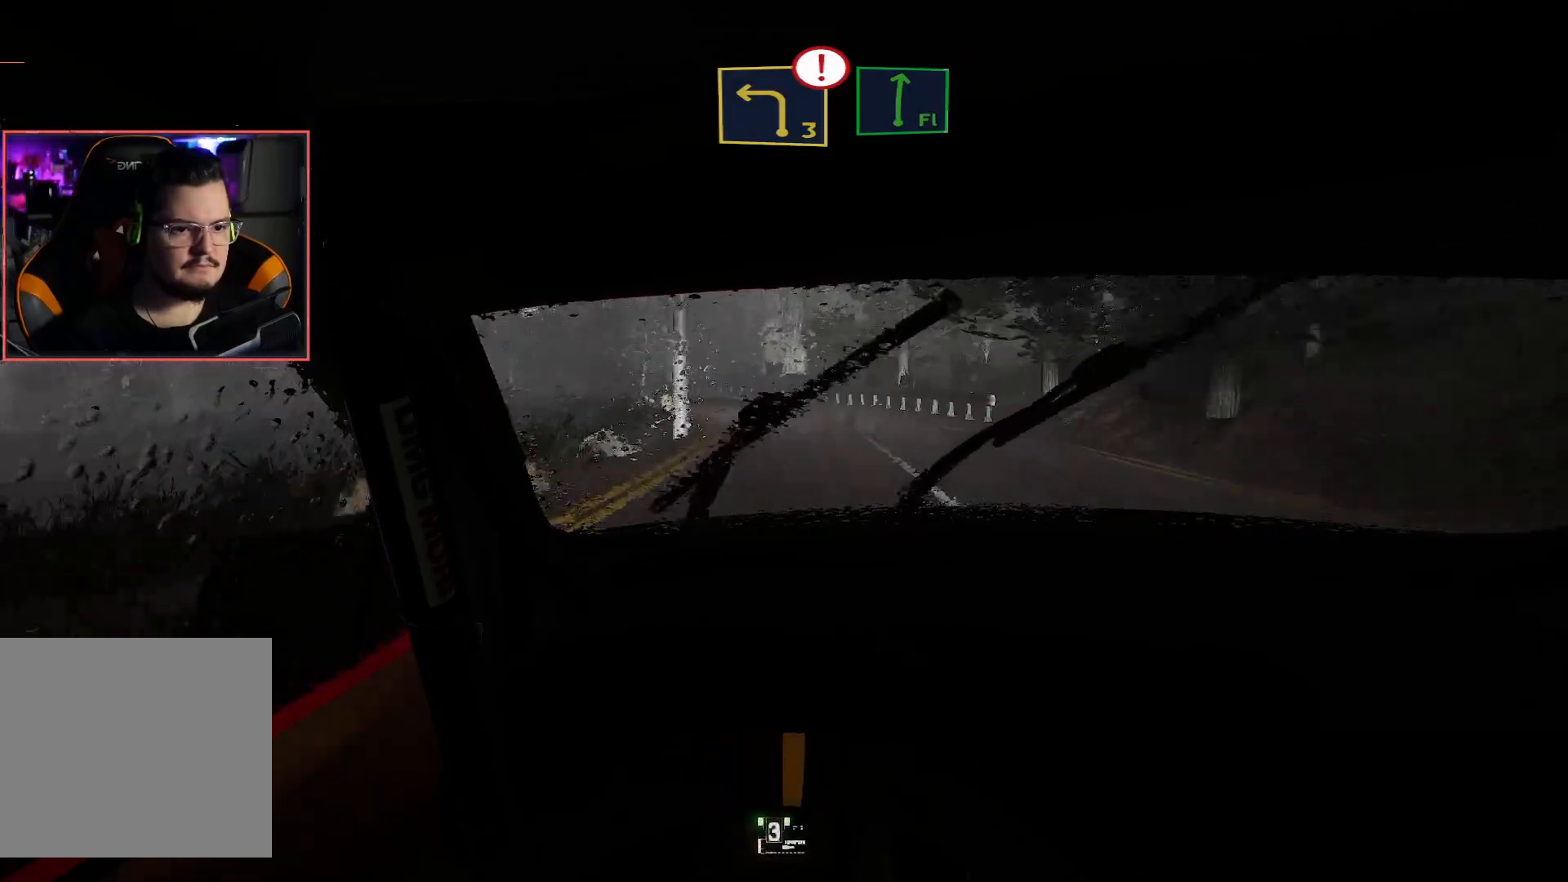
{"buttons": ["L2"], "left_stick": "down-left", "right_stick": "center", "events": [[100, "L2", "down"], [133, "R2", "up"], [250, "L2", "up"], [283, "L2", "down"], [400, "left_stick", "down-left"]]}
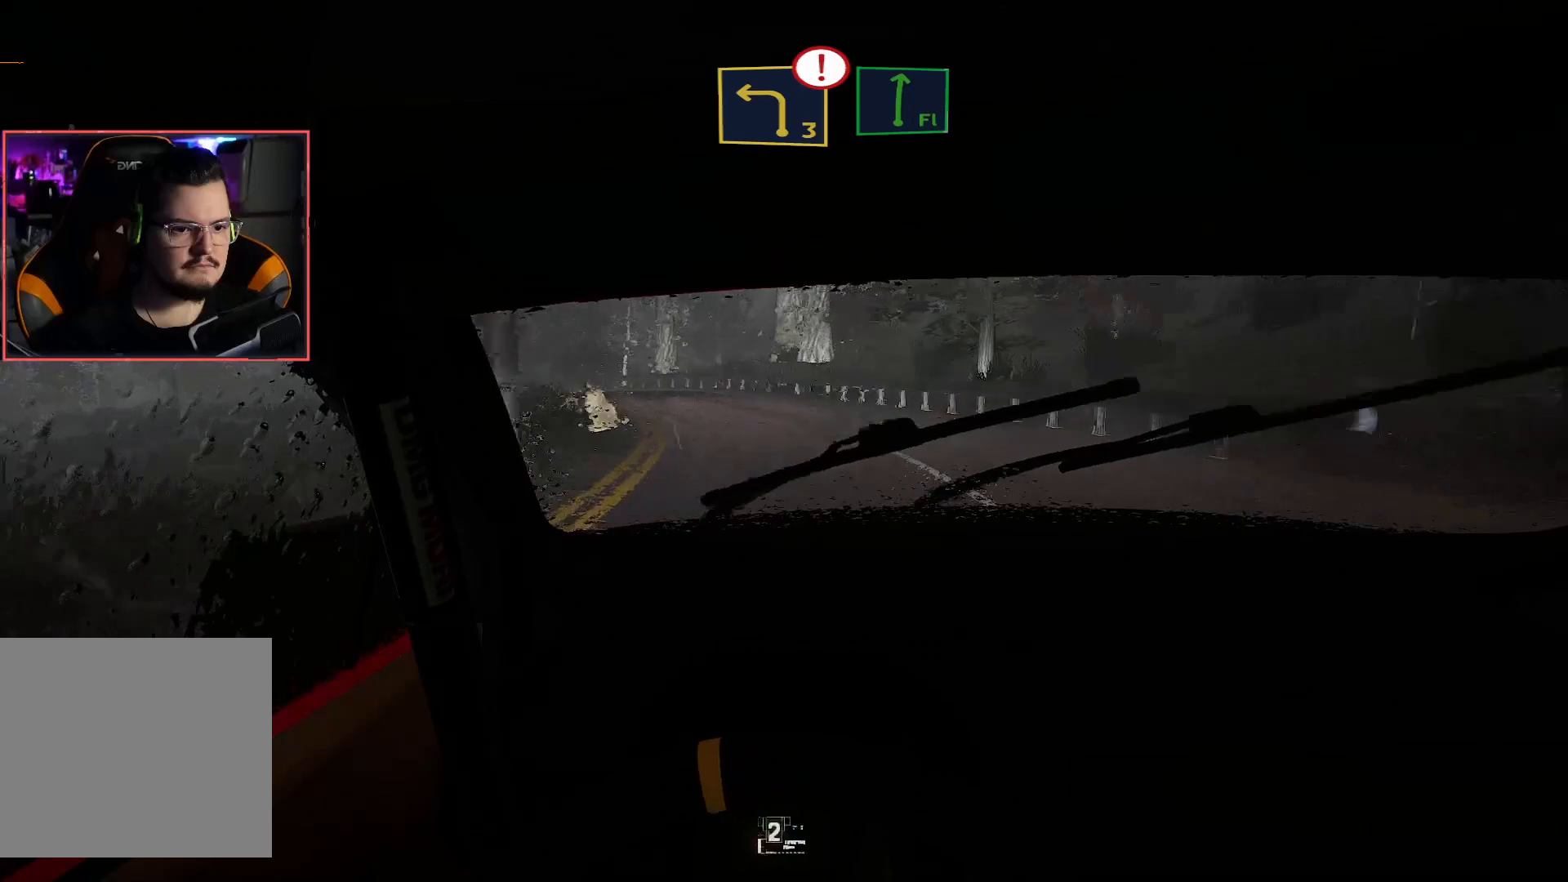
{"buttons": ["R2"], "left_stick": "right", "right_stick": "center", "events": [[250, "L2", "up"], [250, "left_stick", "center"], [317, "R2", "down"], [467, "left_stick", "right"]]}
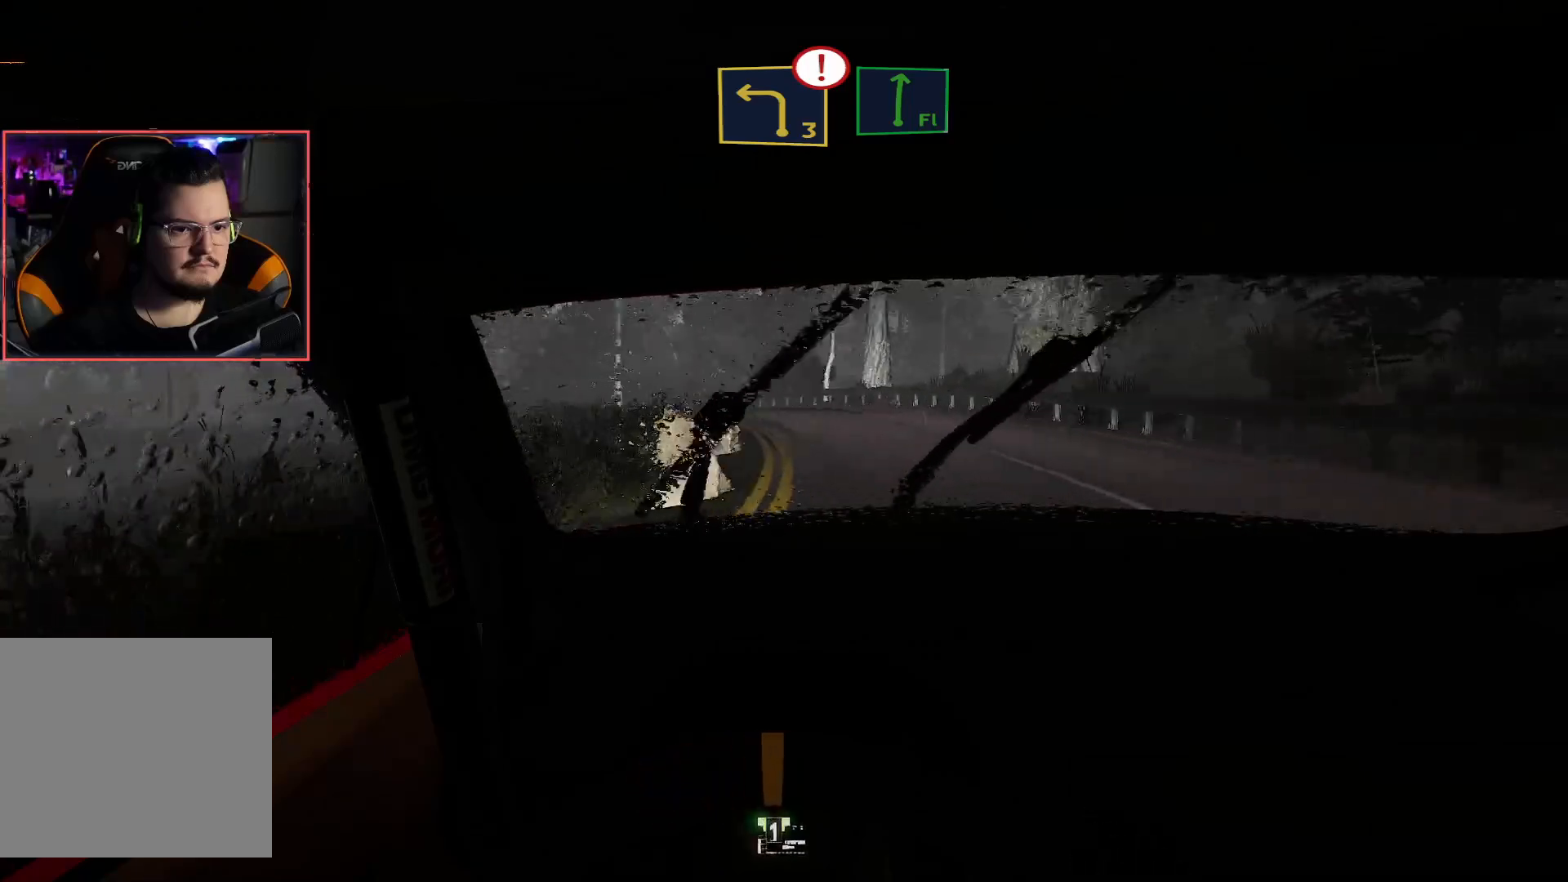
{"buttons": ["R2"], "left_stick": "left", "right_stick": "center", "events": [[183, "left_stick", "center"], [433, "left_stick", "left"]]}
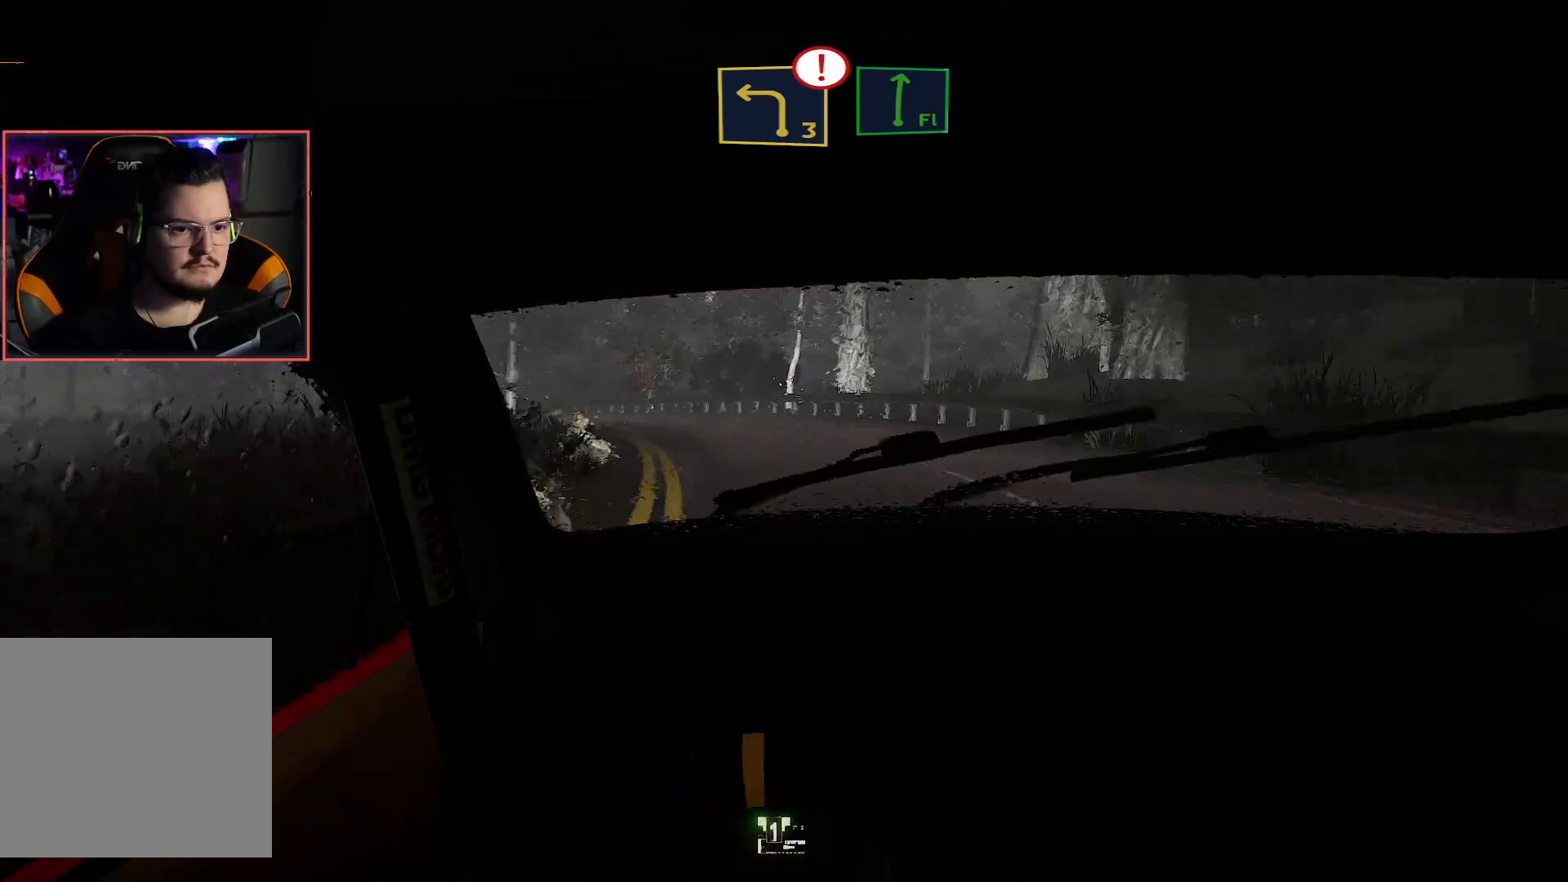
{"buttons": ["R2"], "left_stick": "center", "right_stick": "center", "events": [[50, "left_stick", "down-left"], [267, "left_stick", "center"]]}